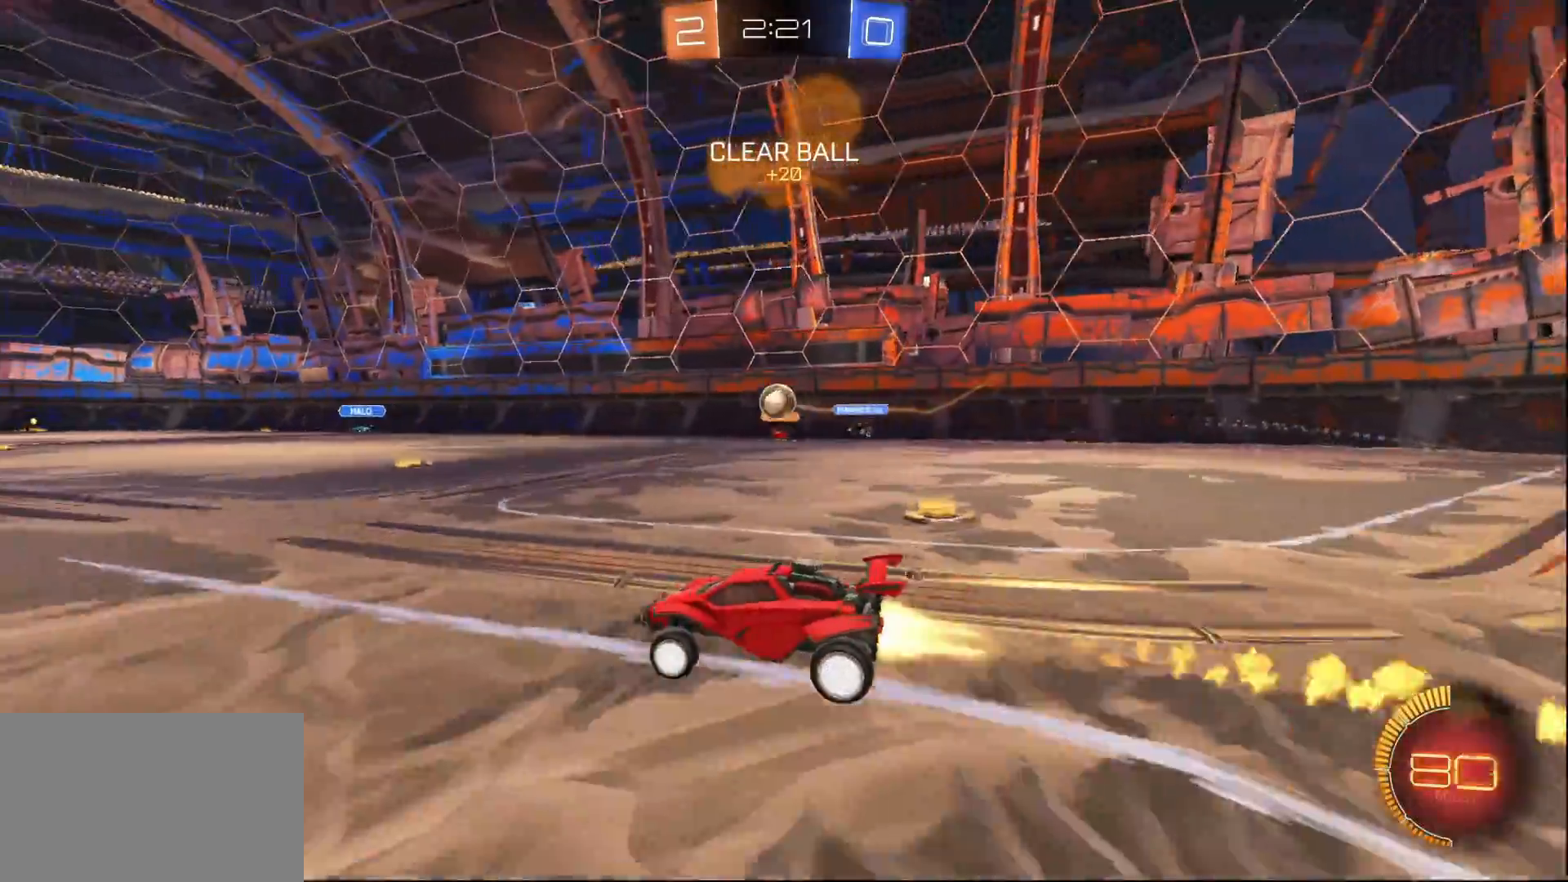
Gameplay with a controller (PlayStation layout); each line is a JSON object with the inputs held at the frame after it (dt_ms = milliseconds from this image to that frame). "events" lists button and stick changes between this image and that frame as [ms after this image, input, new state], when the widget could be followed in between.
{"dt_ms": 500, "buttons": ["R2"], "left_stick": "center", "right_stick": "center", "events": [[167, "L1", "up"], [283, "left_stick", "left"], [417, "left_stick", "center"]]}
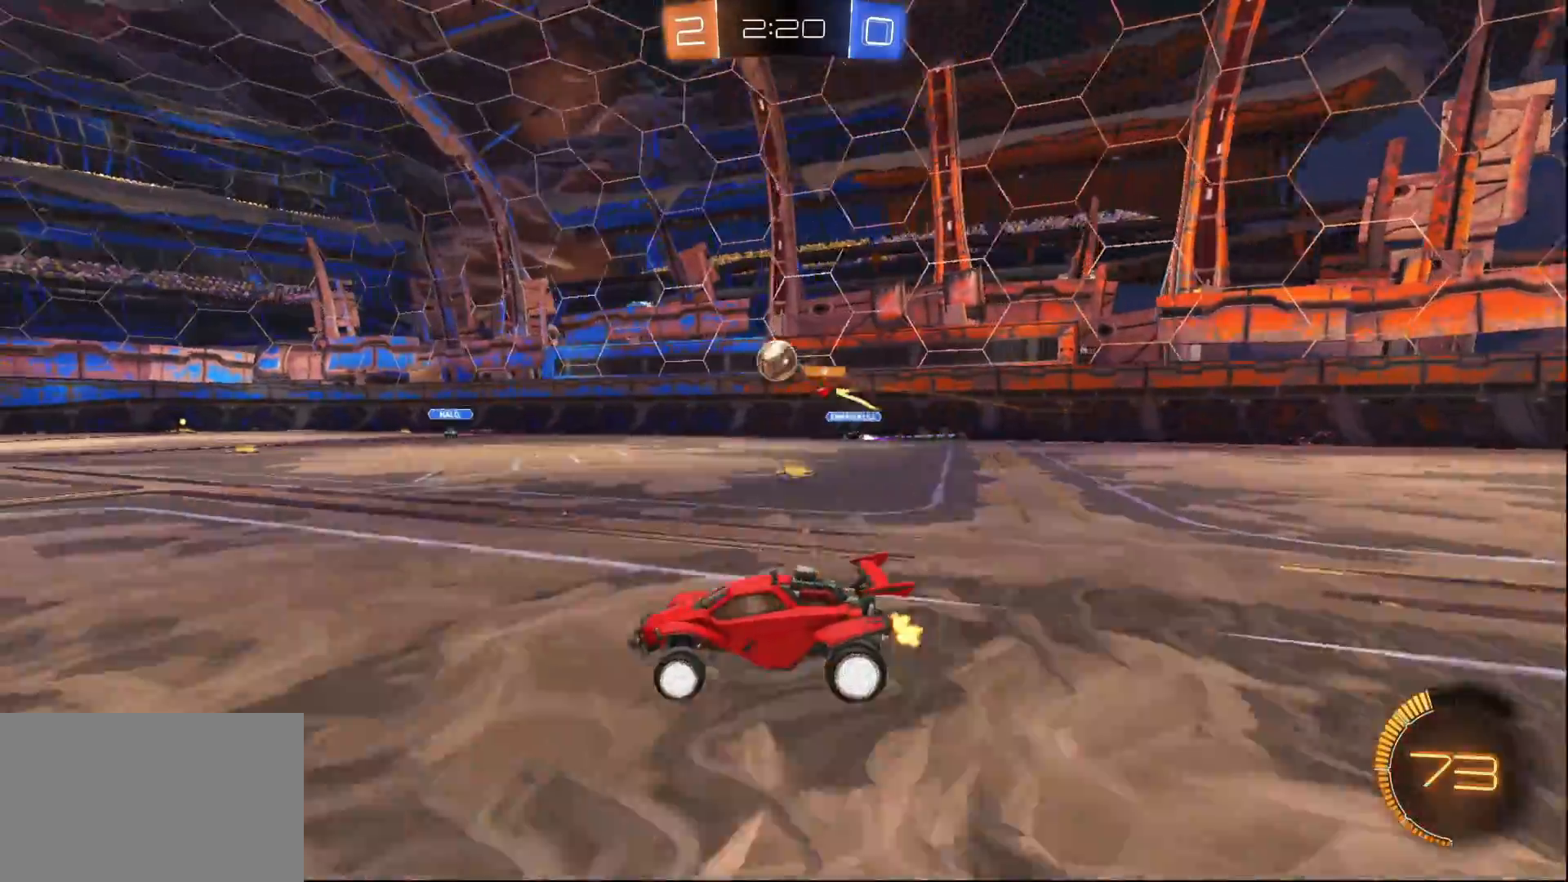
{"dt_ms": 500, "buttons": ["R2"], "left_stick": "center", "right_stick": "center", "events": [[67, "left_stick", "right"], [183, "left_stick", "center"], [267, "left_stick", "left"], [467, "left_stick", "center"]]}
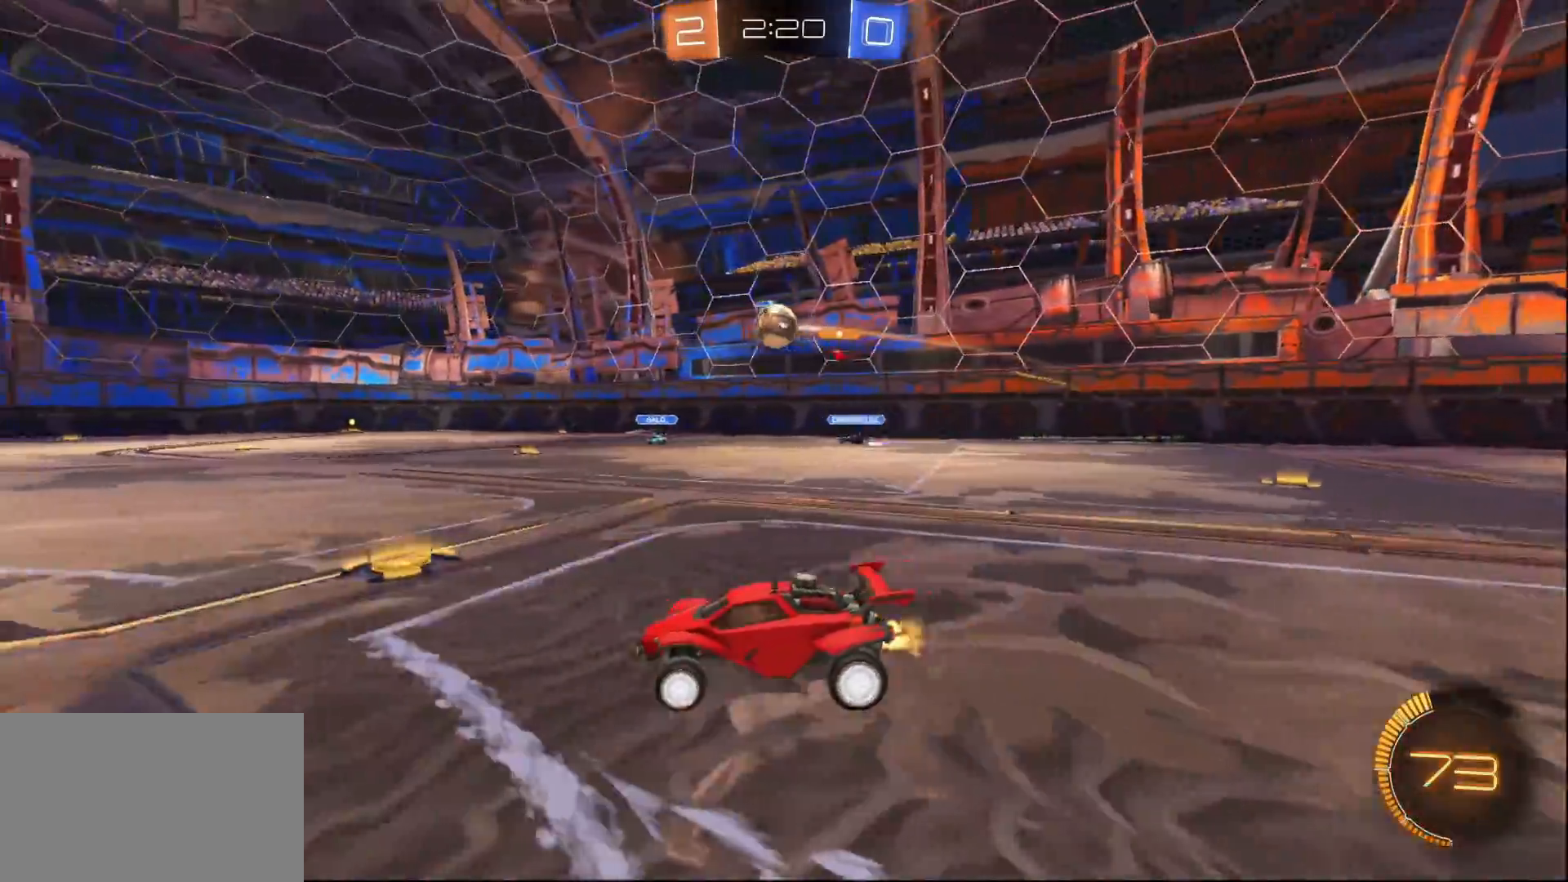
{"dt_ms": 500, "buttons": ["L1", "R2"], "left_stick": "center", "right_stick": "center", "events": [[283, "left_stick", "right"], [333, "L1", "down"], [400, "left_stick", "center"]]}
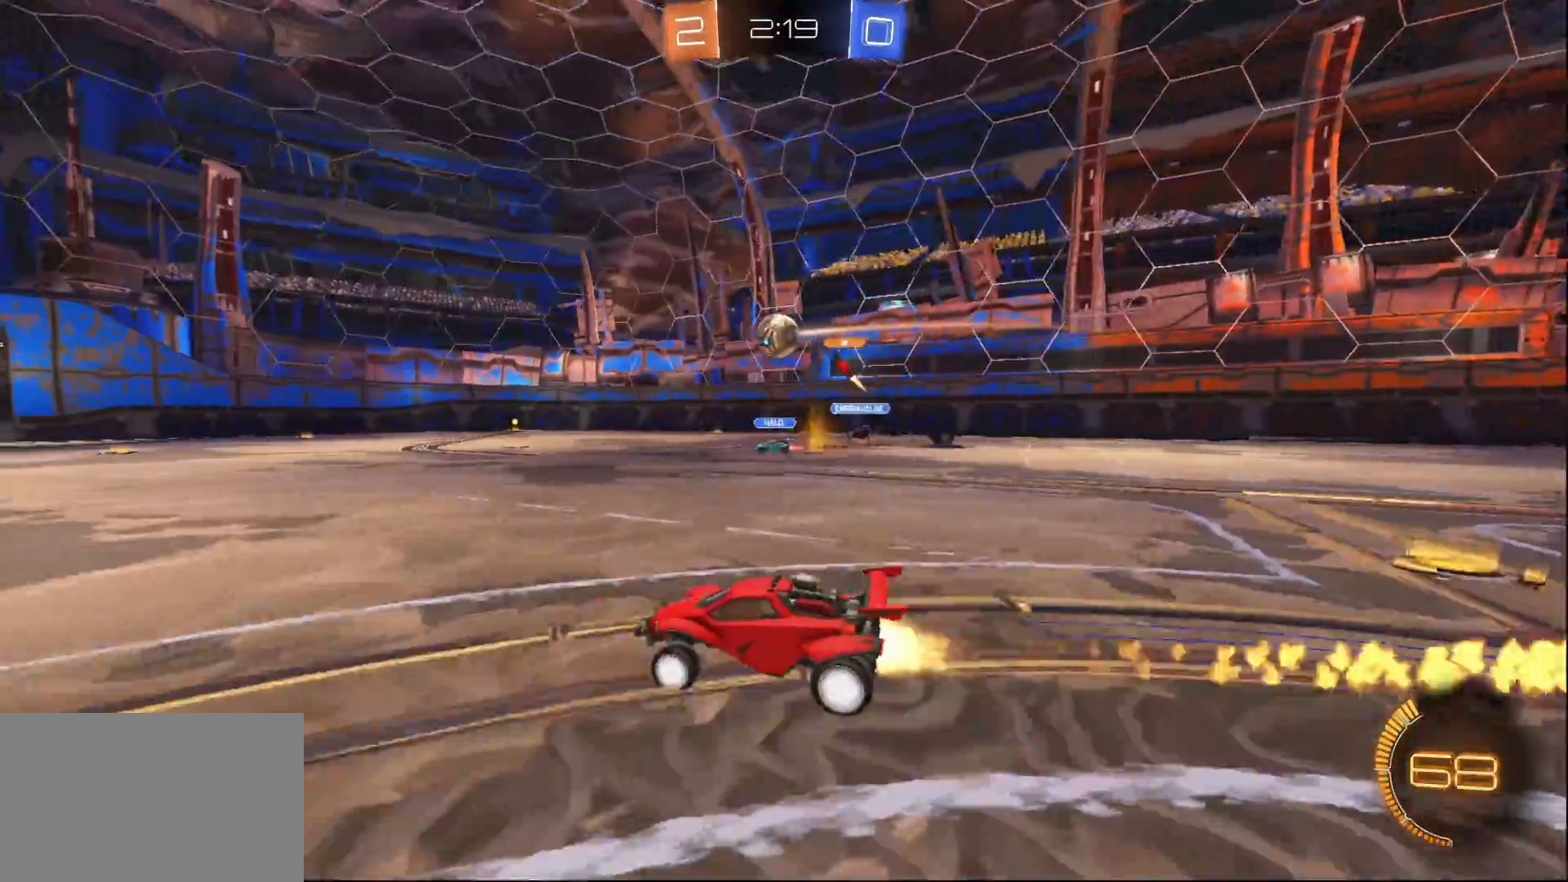
{"dt_ms": 500, "buttons": ["R2"], "left_stick": "center", "right_stick": "center", "events": [[350, "L1", "up"]]}
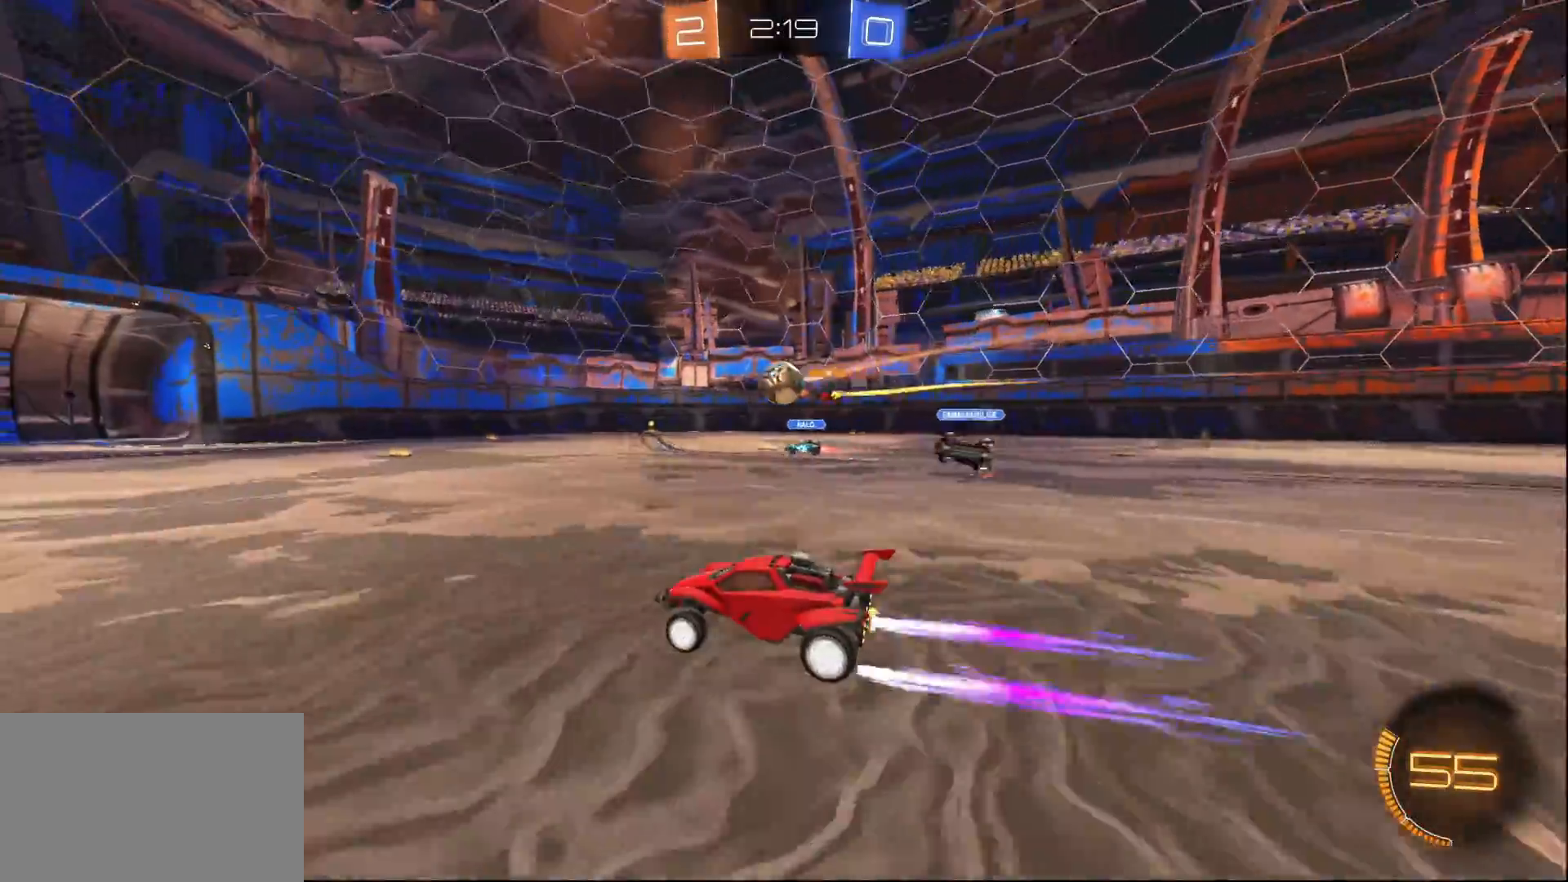
{"dt_ms": 500, "buttons": ["R2"], "left_stick": "center", "right_stick": "center", "events": []}
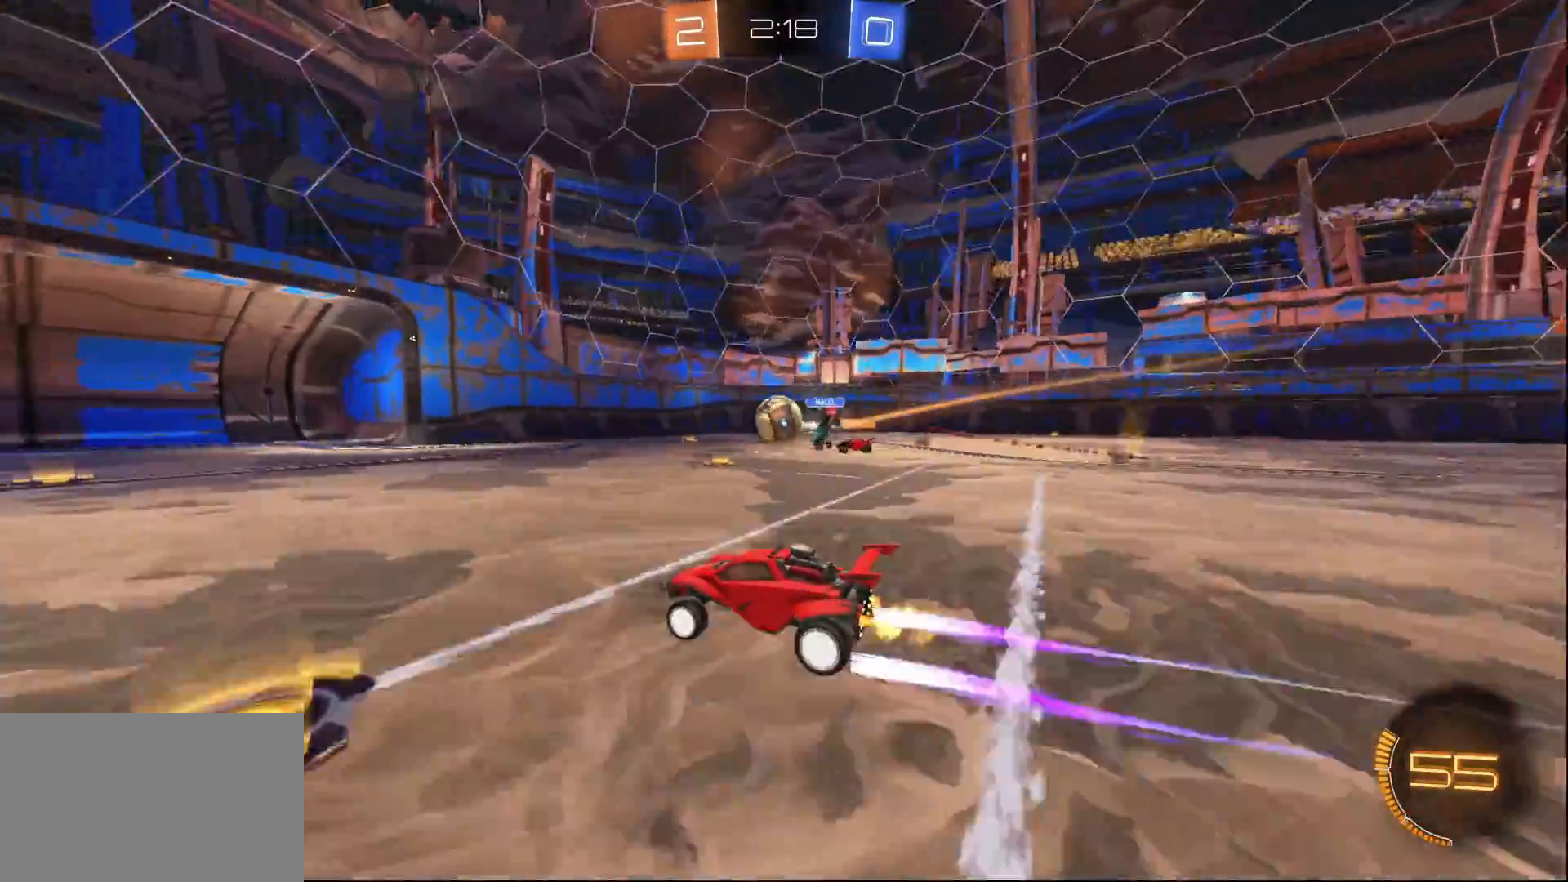
{"dt_ms": 500, "buttons": ["L2"], "left_stick": "center", "right_stick": "center", "events": [[133, "left_stick", "right"], [250, "left_stick", "center"], [367, "L2", "down"], [383, "R2", "up"]]}
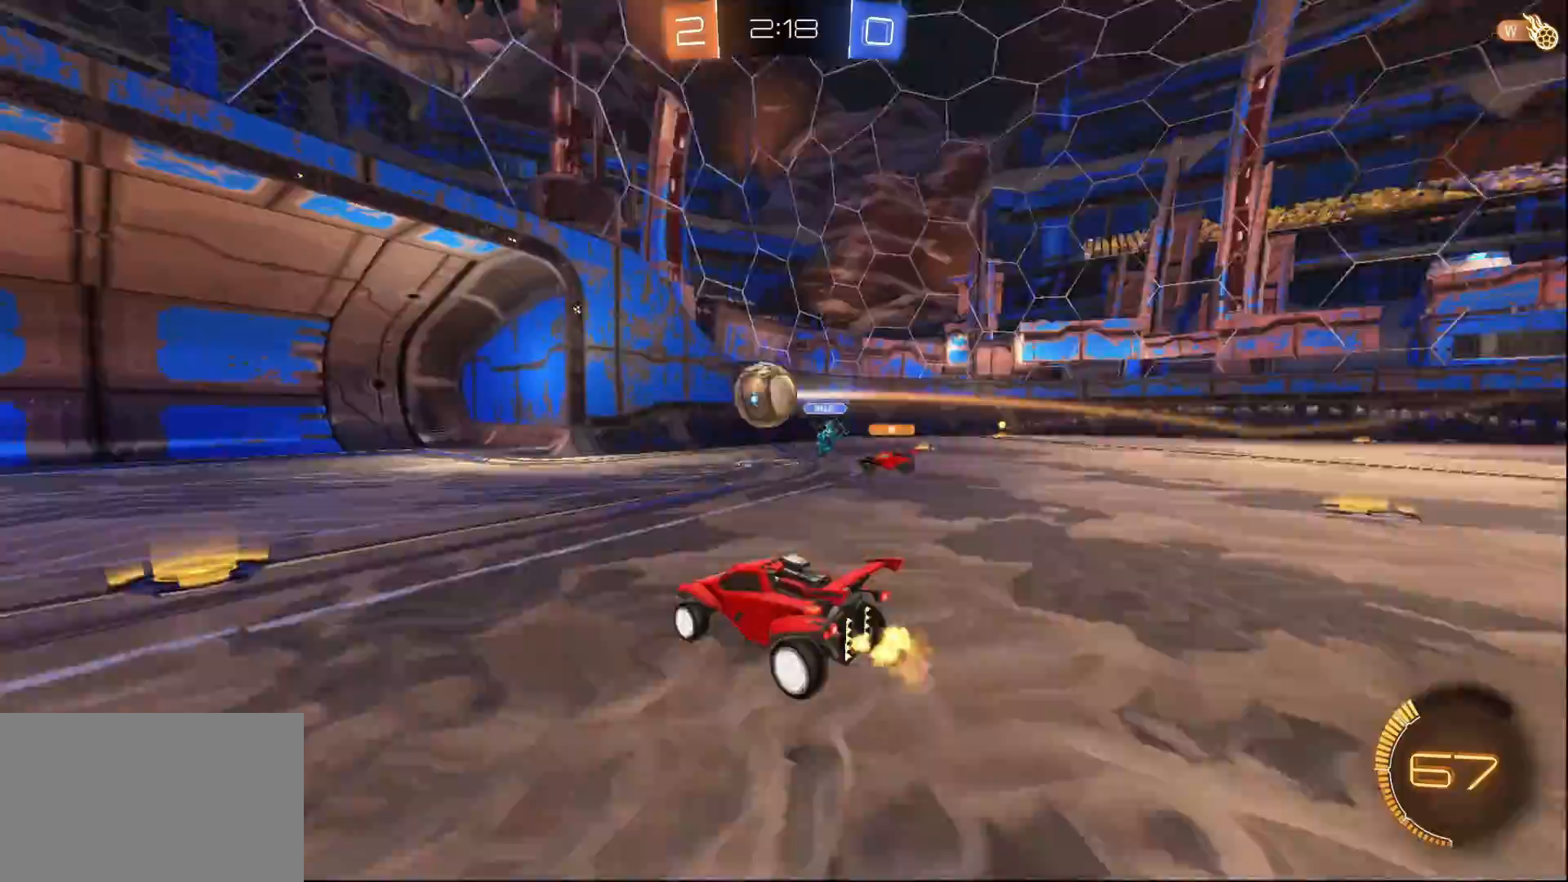
{"dt_ms": 500, "buttons": ["R2"], "left_stick": "center", "right_stick": "center", "events": [[183, "left_stick", "left"], [333, "L2", "up"], [350, "left_stick", "center"], [483, "R2", "down"]]}
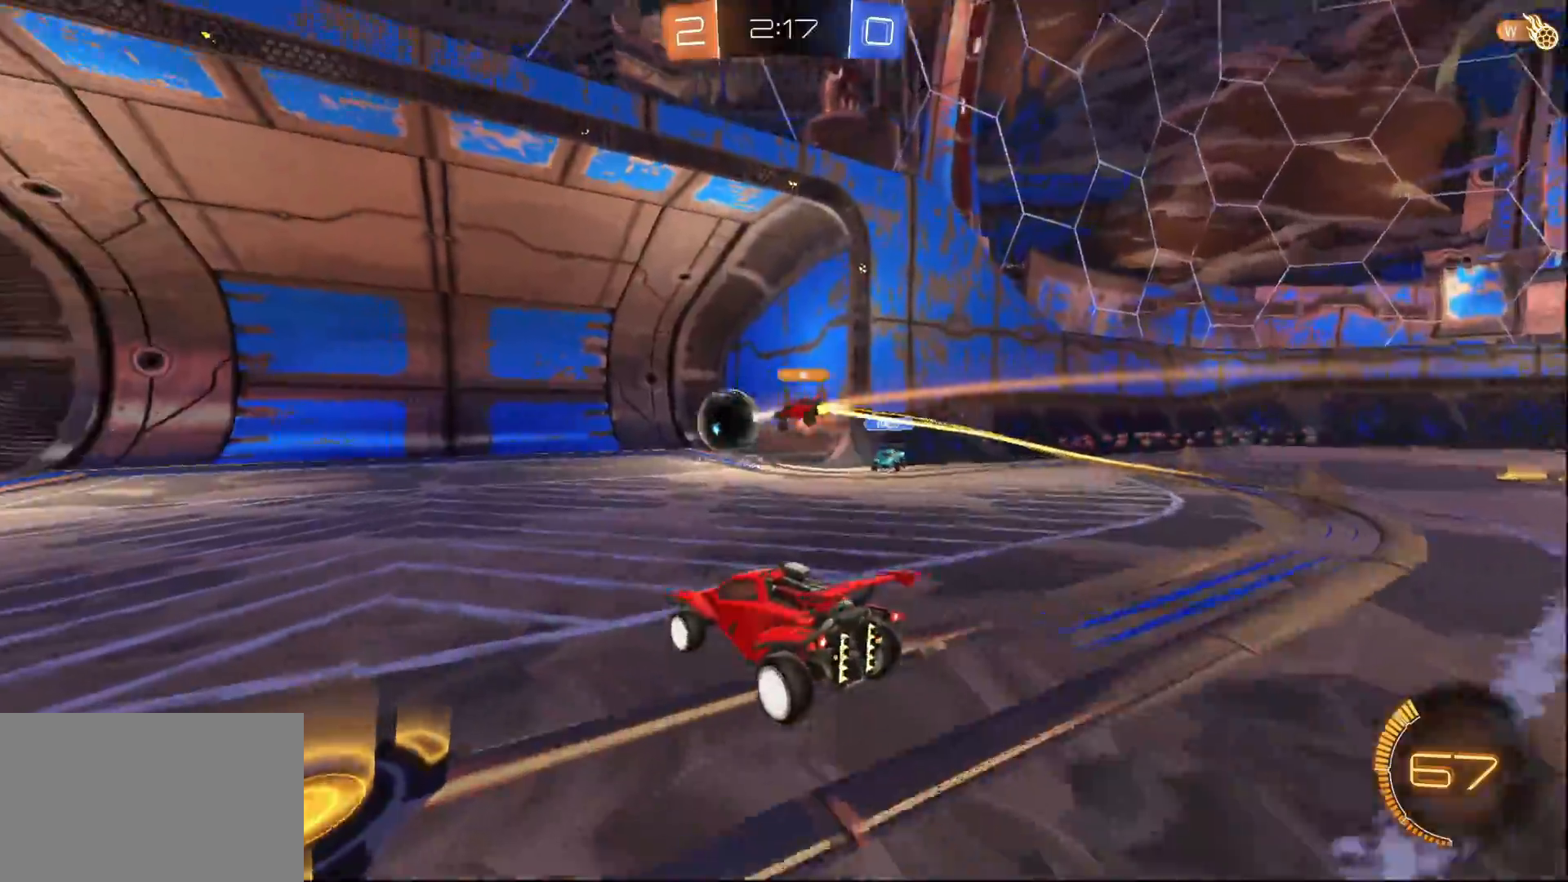
{"dt_ms": 500, "buttons": [], "left_stick": "center", "right_stick": "center", "events": [[267, "R2", "up"]]}
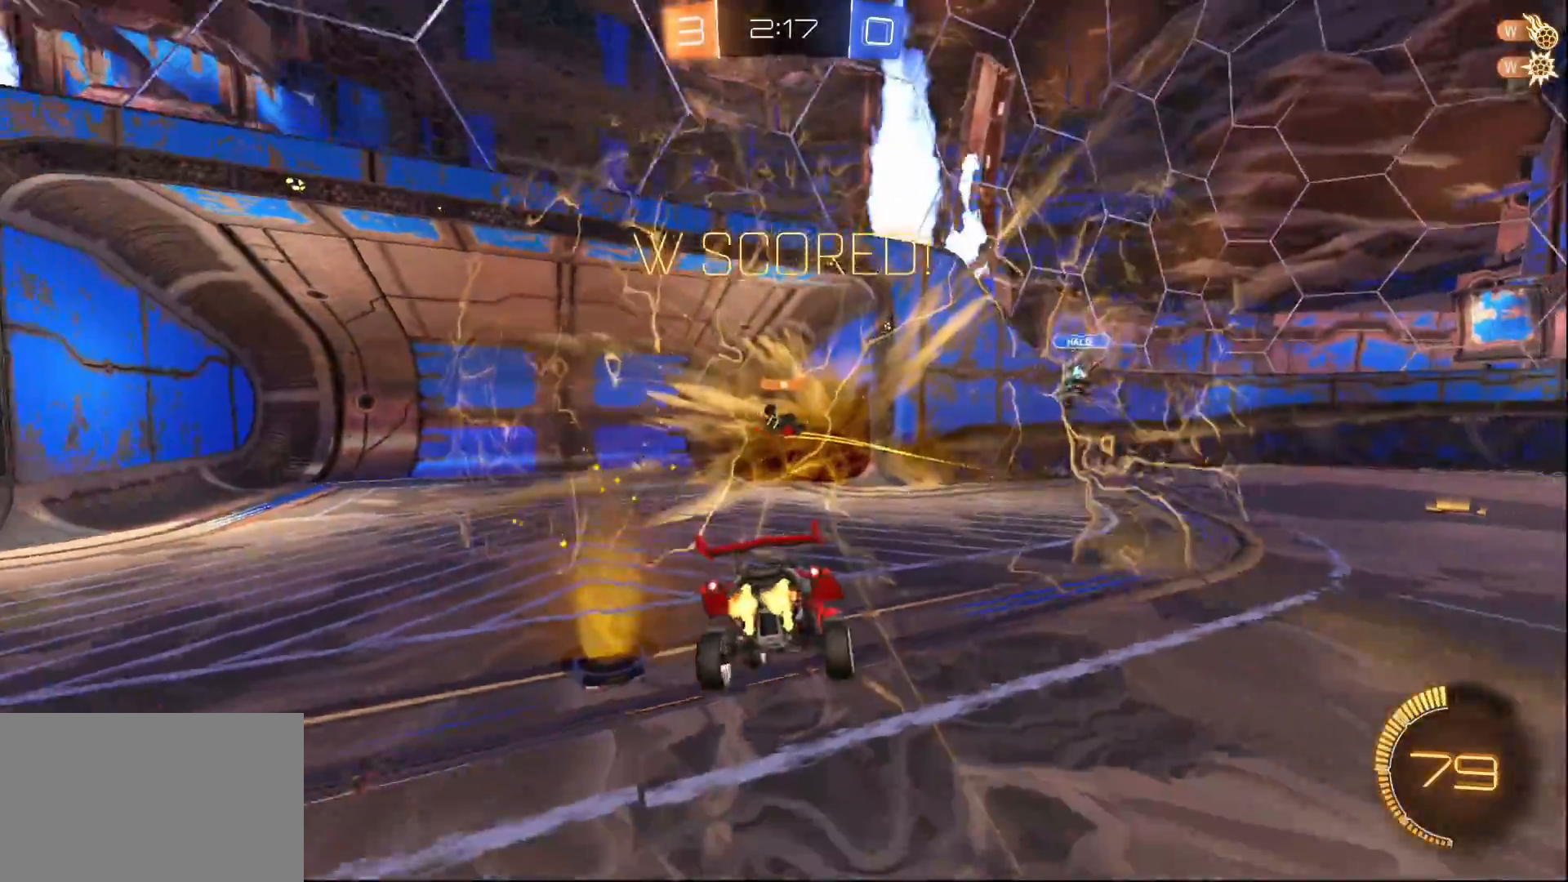
{"dt_ms": 1000, "buttons": ["CROSS", "L1"], "left_stick": "up-right", "right_stick": "center", "events": [[83, "DPAD_LEFT", "down"], [150, "DPAD_LEFT", "up"], [283, "DPAD_UP", "down"], [367, "DPAD_UP", "up"], [417, "TRIANGLE", "down"], [533, "TRIANGLE", "up"], [600, "left_stick", "down-right"], [833, "left_stick", "up-right"], [883, "L1", "down"], [917, "CROSS", "down"]]}
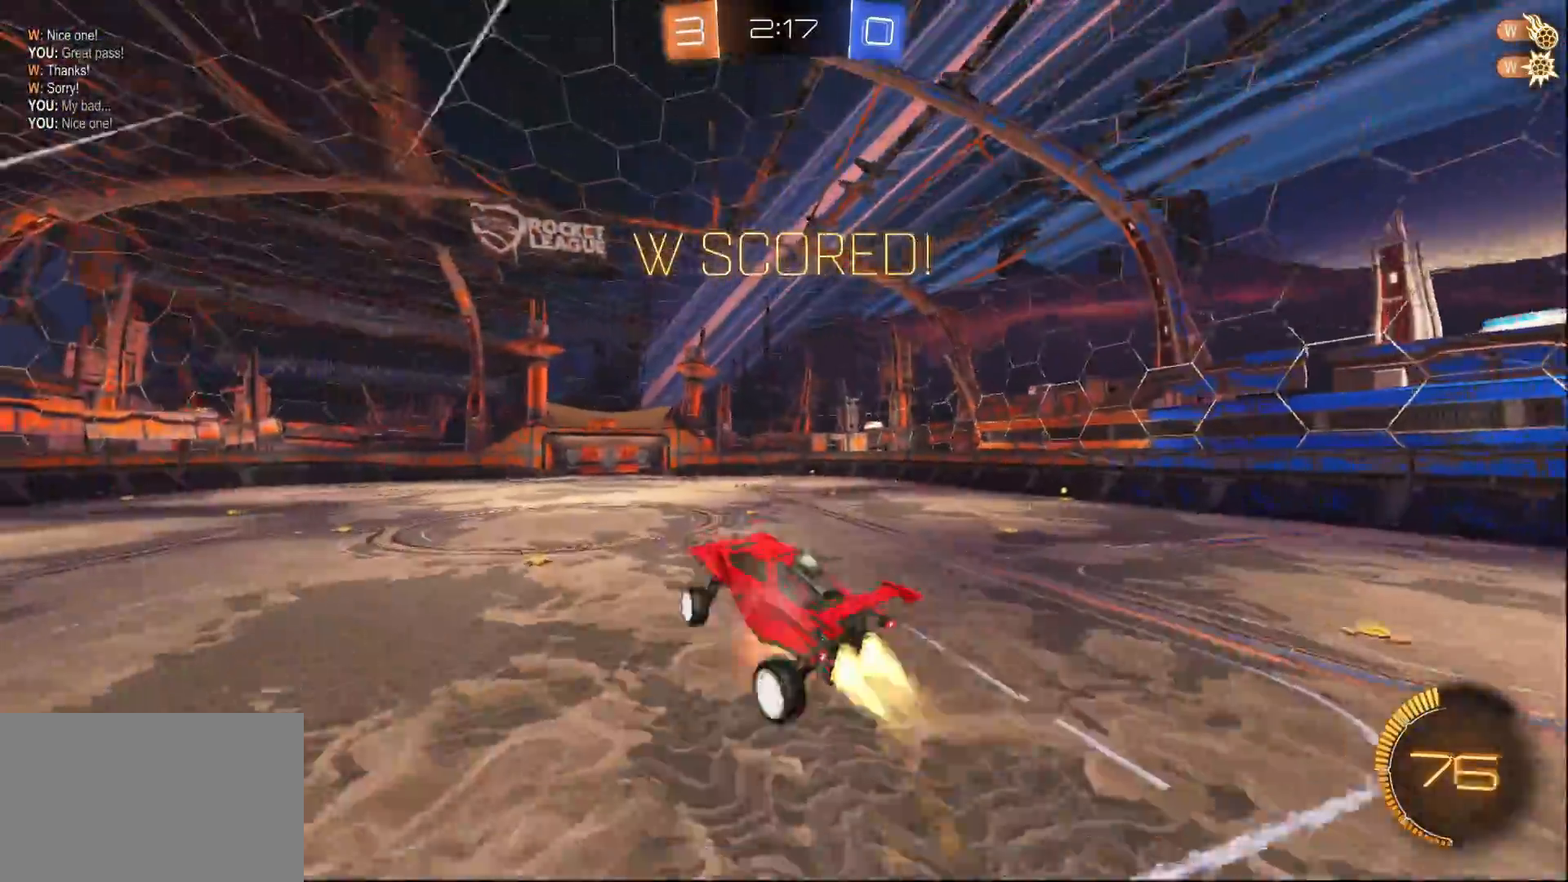
{"dt_ms": 500, "buttons": ["R1"], "left_stick": "down-right", "right_stick": "center", "events": [[33, "CROSS", "up"], [33, "R1", "down"], [33, "left_stick", "down-right"], [400, "L1", "up"]]}
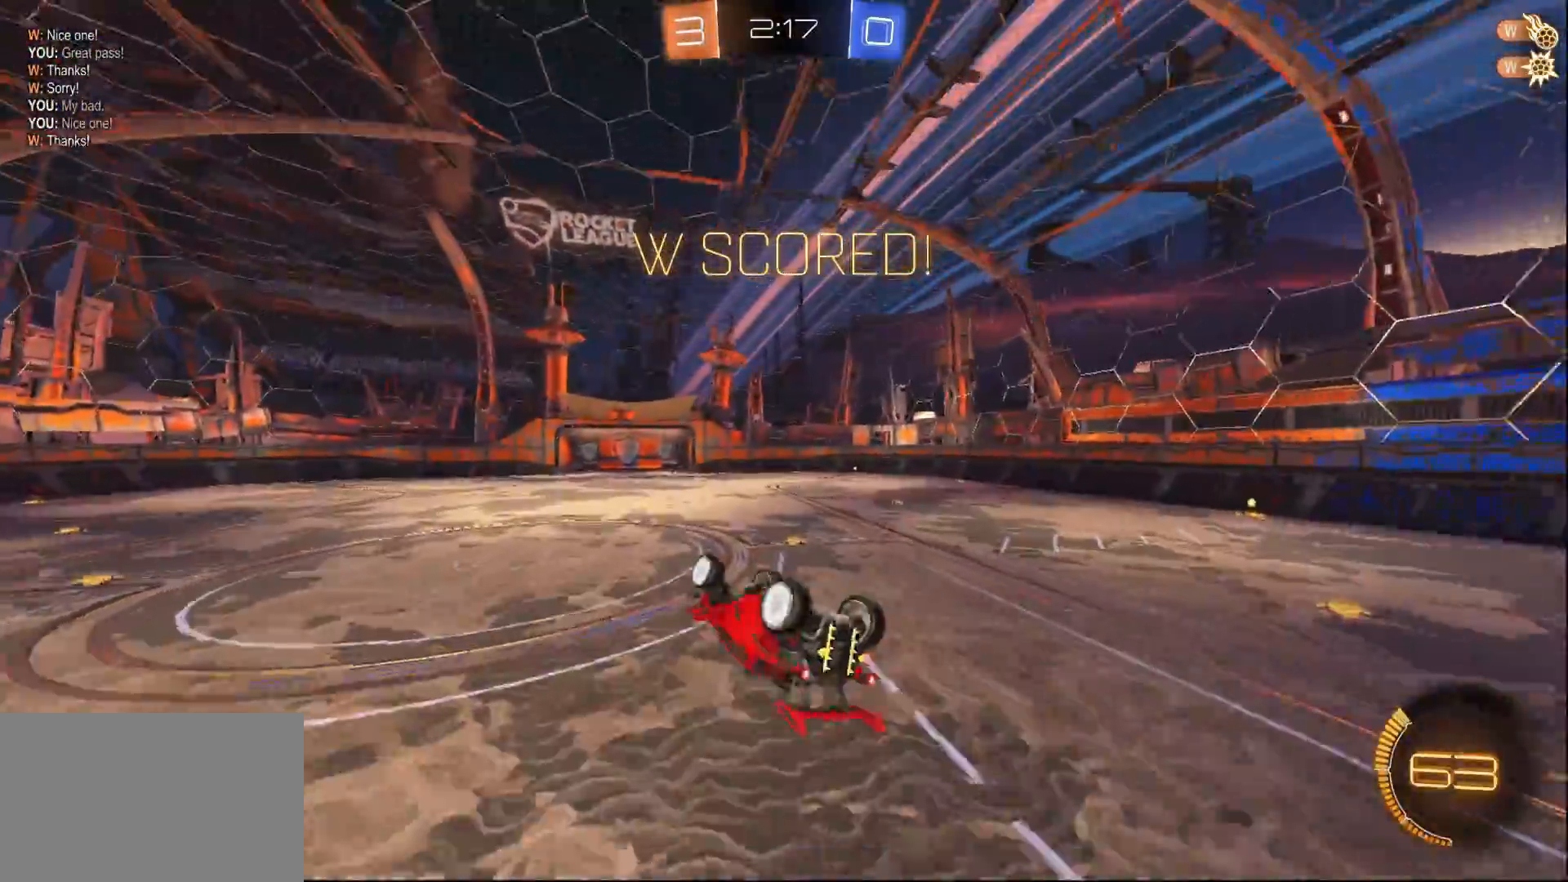
{"dt_ms": 500, "buttons": [], "left_stick": "center", "right_stick": "center", "events": [[100, "left_stick", "center"], [300, "R1", "up"]]}
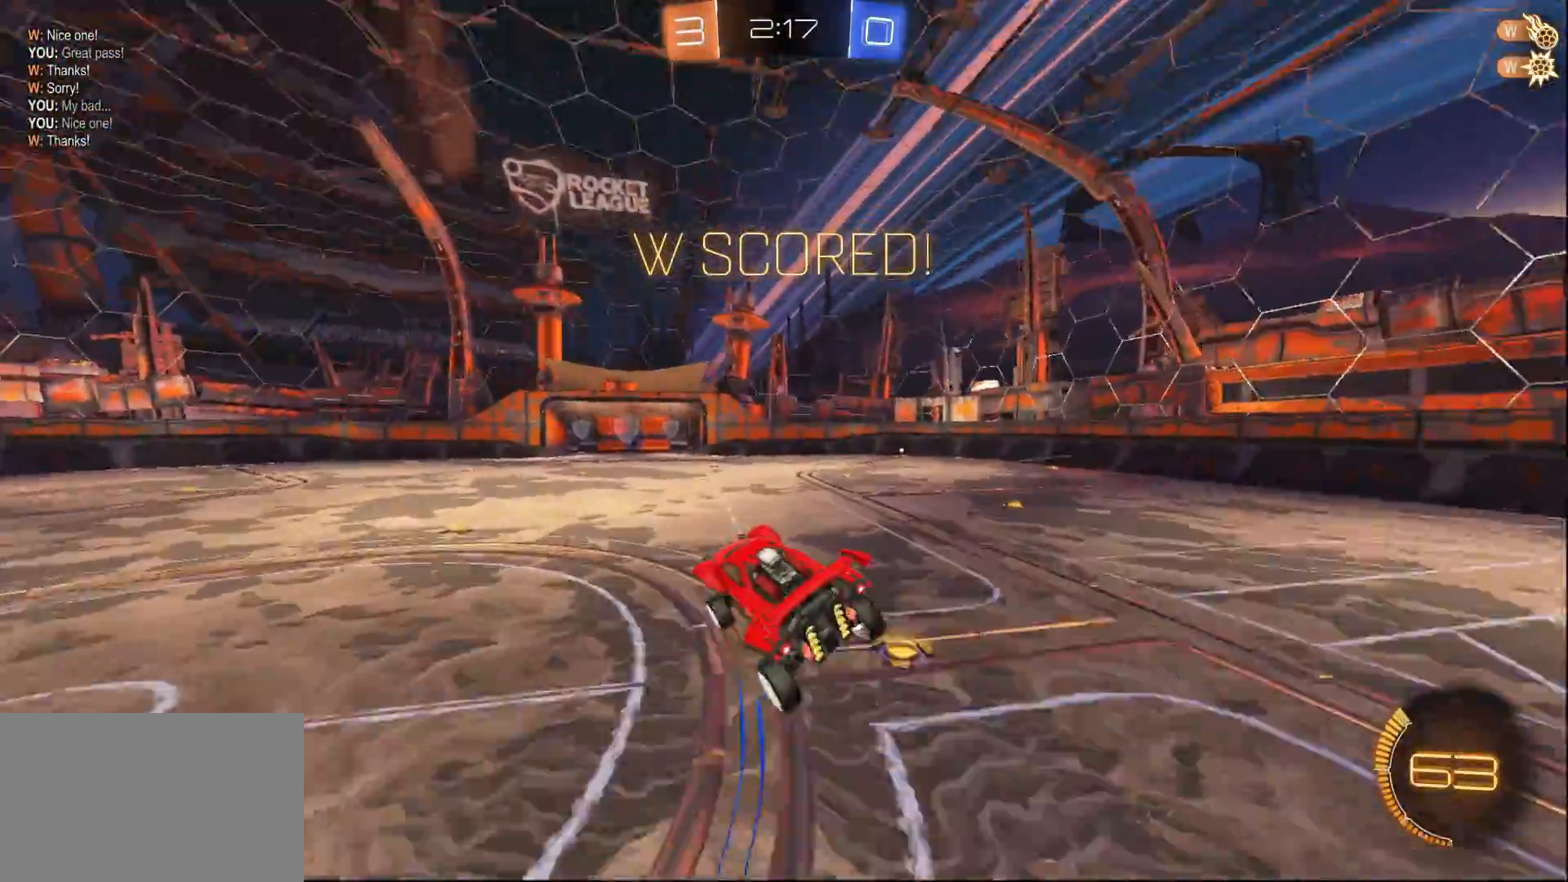
{"dt_ms": 500, "buttons": ["SQUARE"], "left_stick": "right", "right_stick": "center", "events": [[100, "left_stick", "right"], [333, "SQUARE", "down"]]}
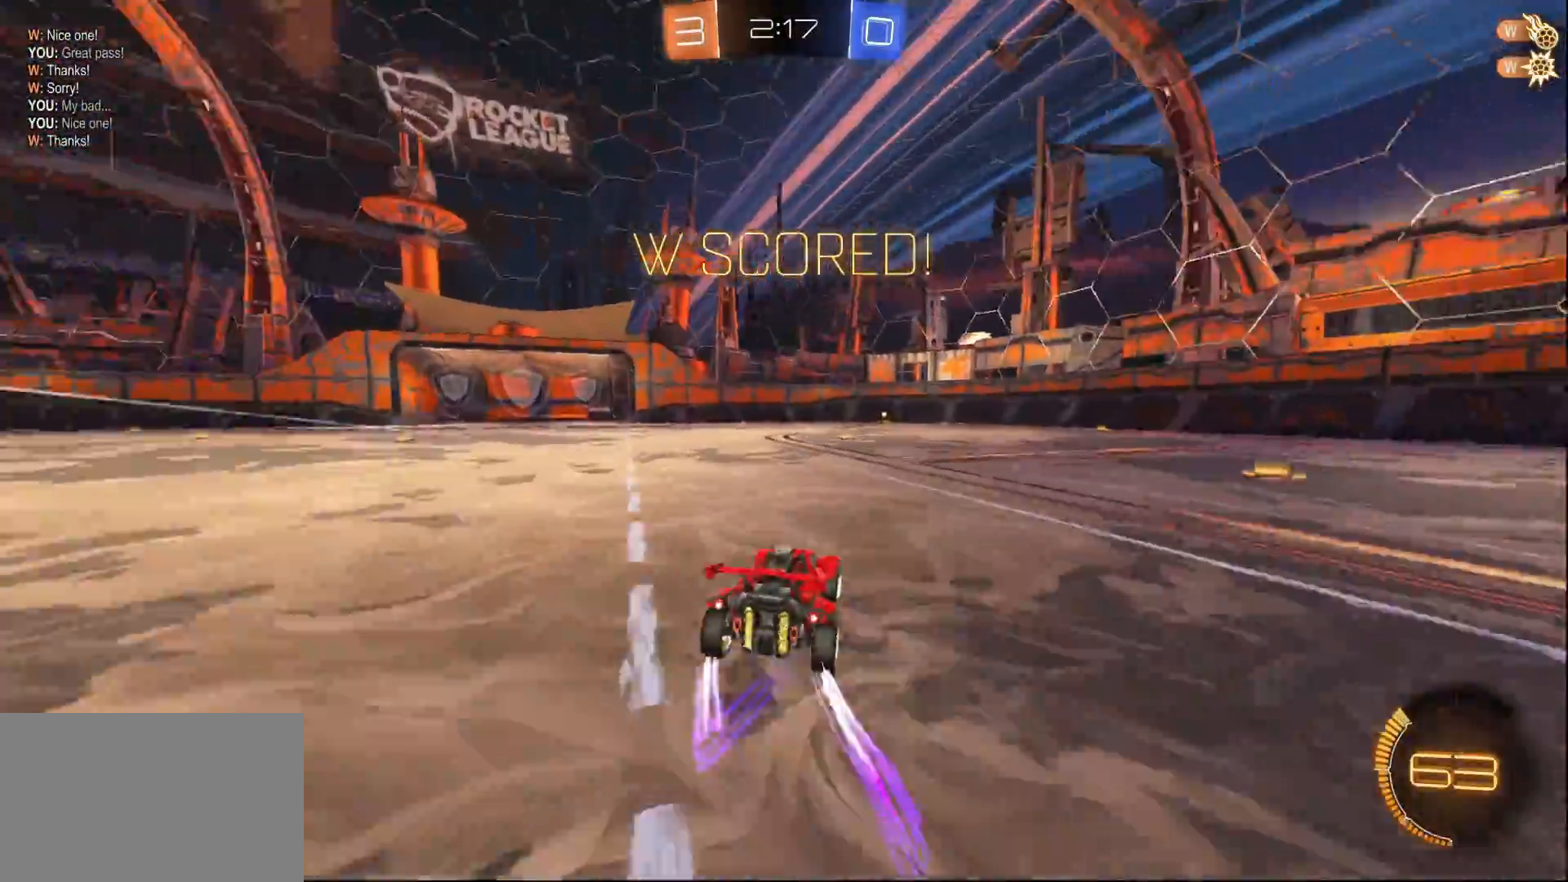
{"dt_ms": 500, "buttons": ["SQUARE", "L1"], "left_stick": "down-left", "right_stick": "center", "events": [[17, "CROSS", "down"], [33, "L1", "down"], [50, "left_stick", "up"], [117, "CROSS", "up"], [167, "CROSS", "down"], [200, "left_stick", "down-left"], [283, "CROSS", "up"]]}
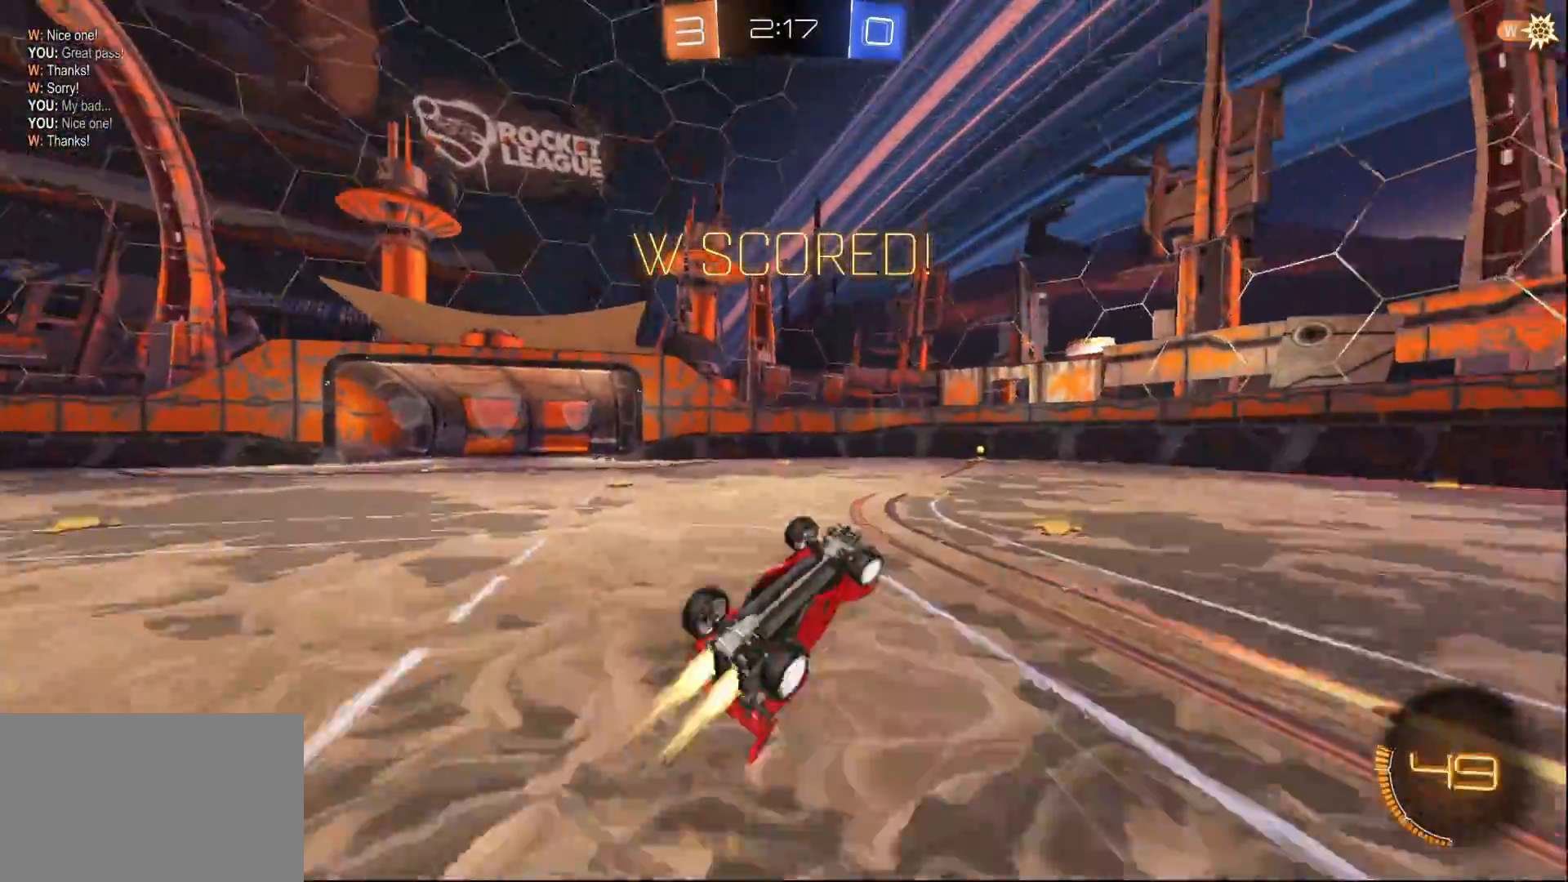
{"dt_ms": 500, "buttons": [], "left_stick": "center", "right_stick": "center", "events": [[33, "L1", "up"], [100, "left_stick", "center"], [150, "SQUARE", "up"]]}
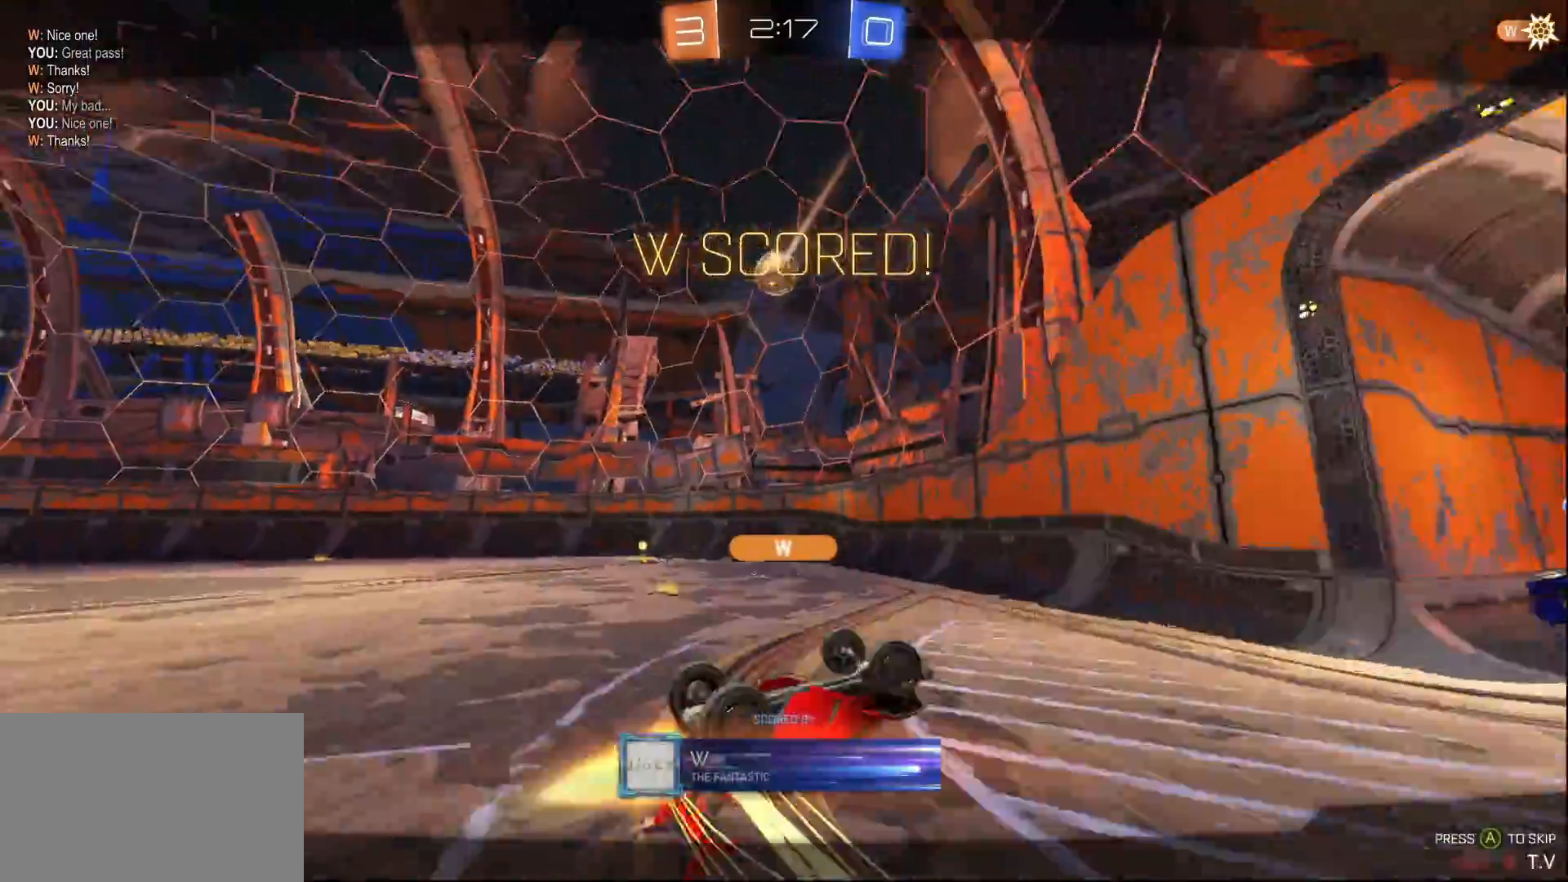
{"dt_ms": 500, "buttons": [], "left_stick": "center", "right_stick": "center", "events": [[100, "CROSS", "down"], [233, "CROSS", "up"]]}
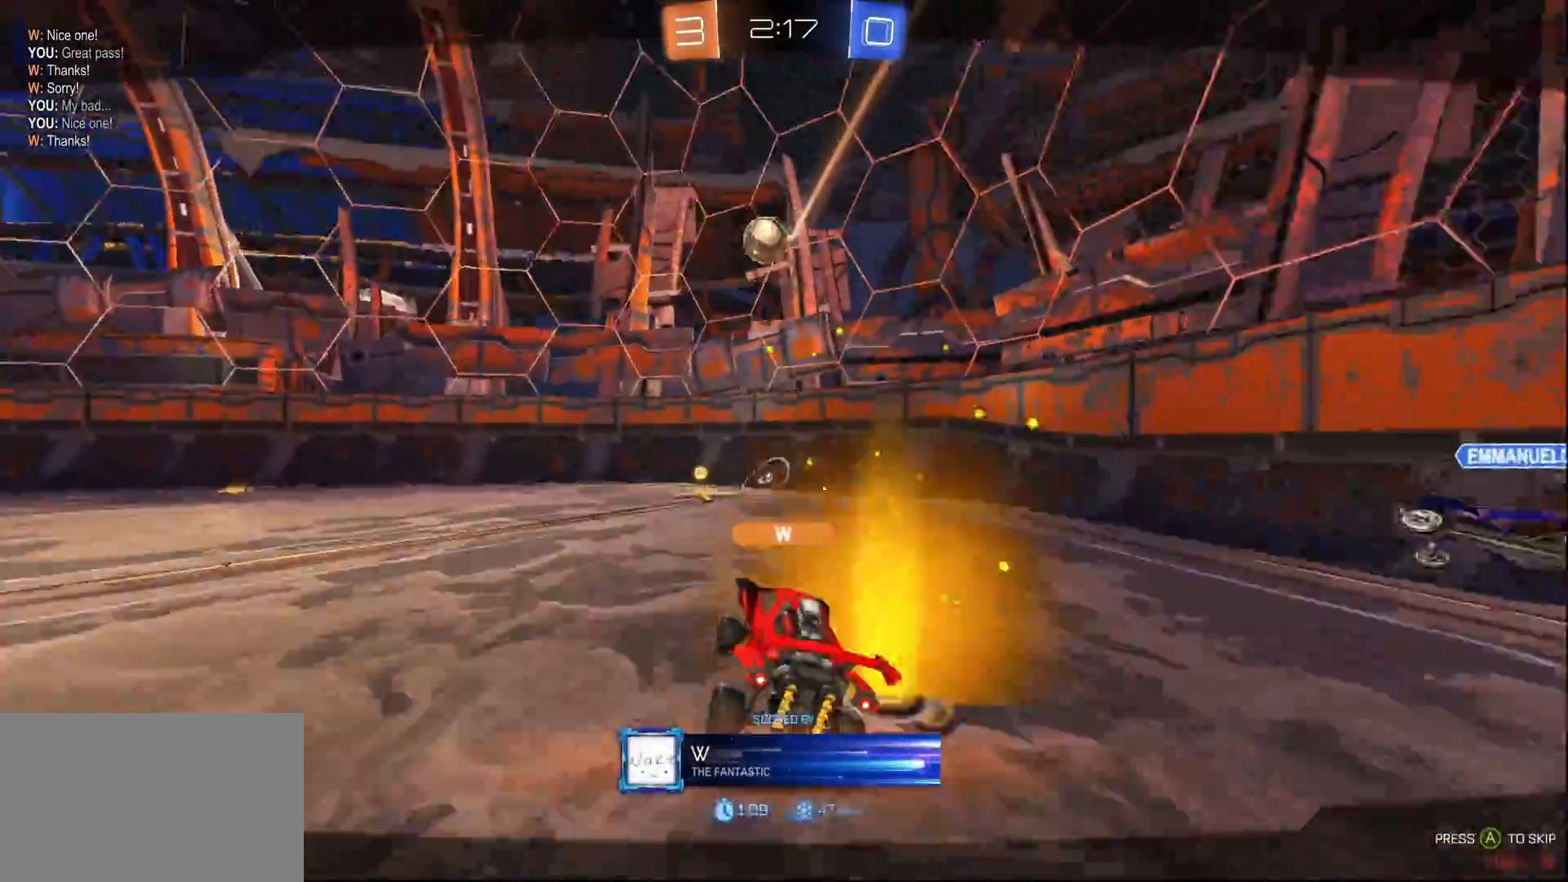
{"dt_ms": 500, "buttons": [], "left_stick": "center", "right_stick": "center", "events": []}
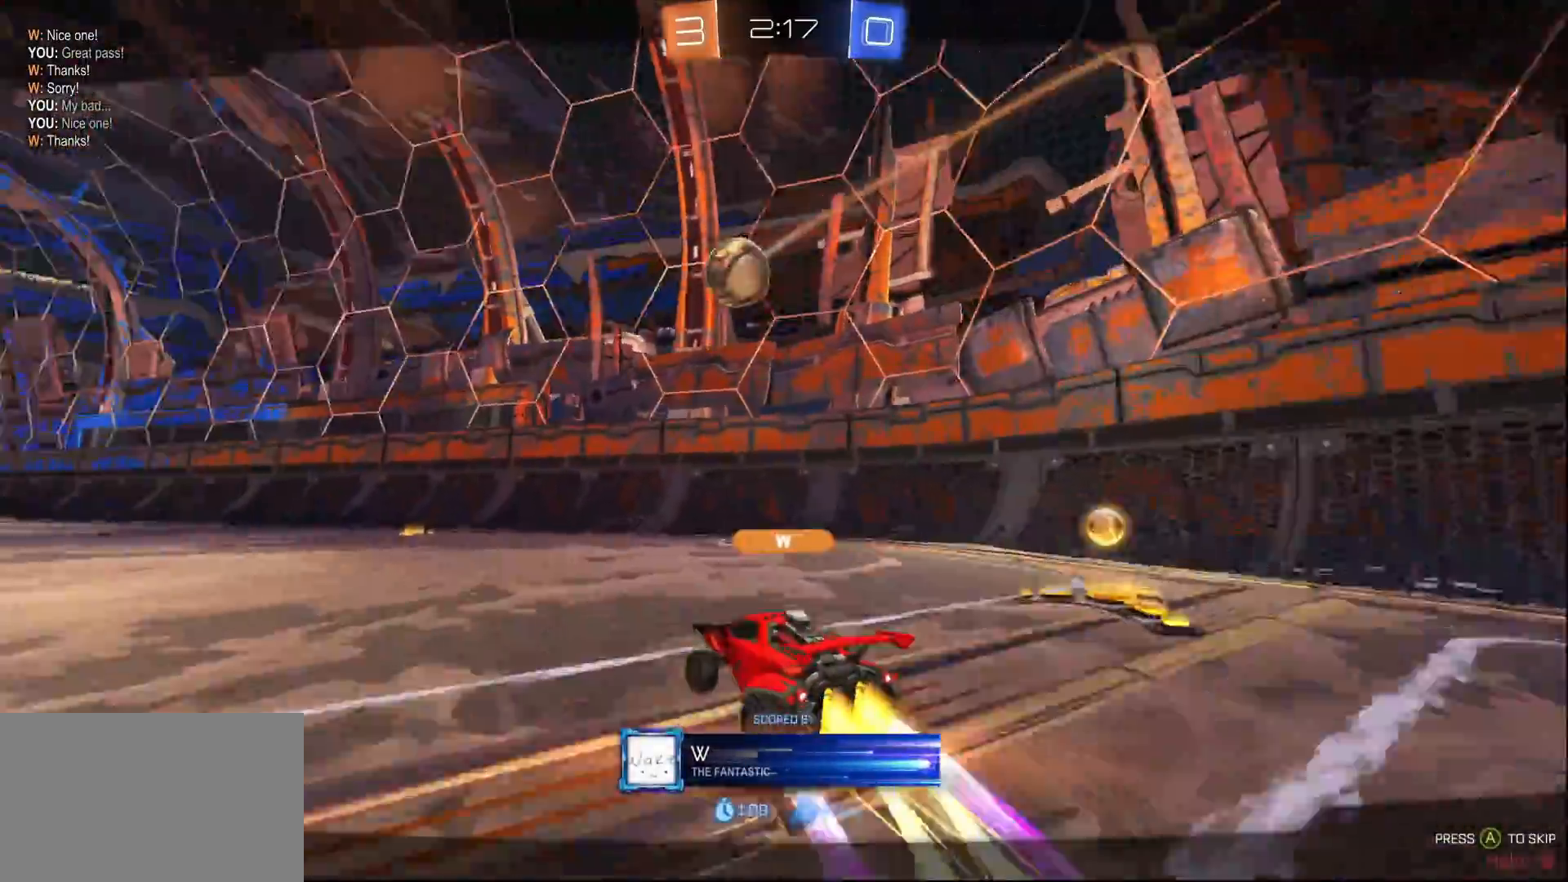
{"dt_ms": 500, "buttons": [], "left_stick": "center", "right_stick": "center", "events": []}
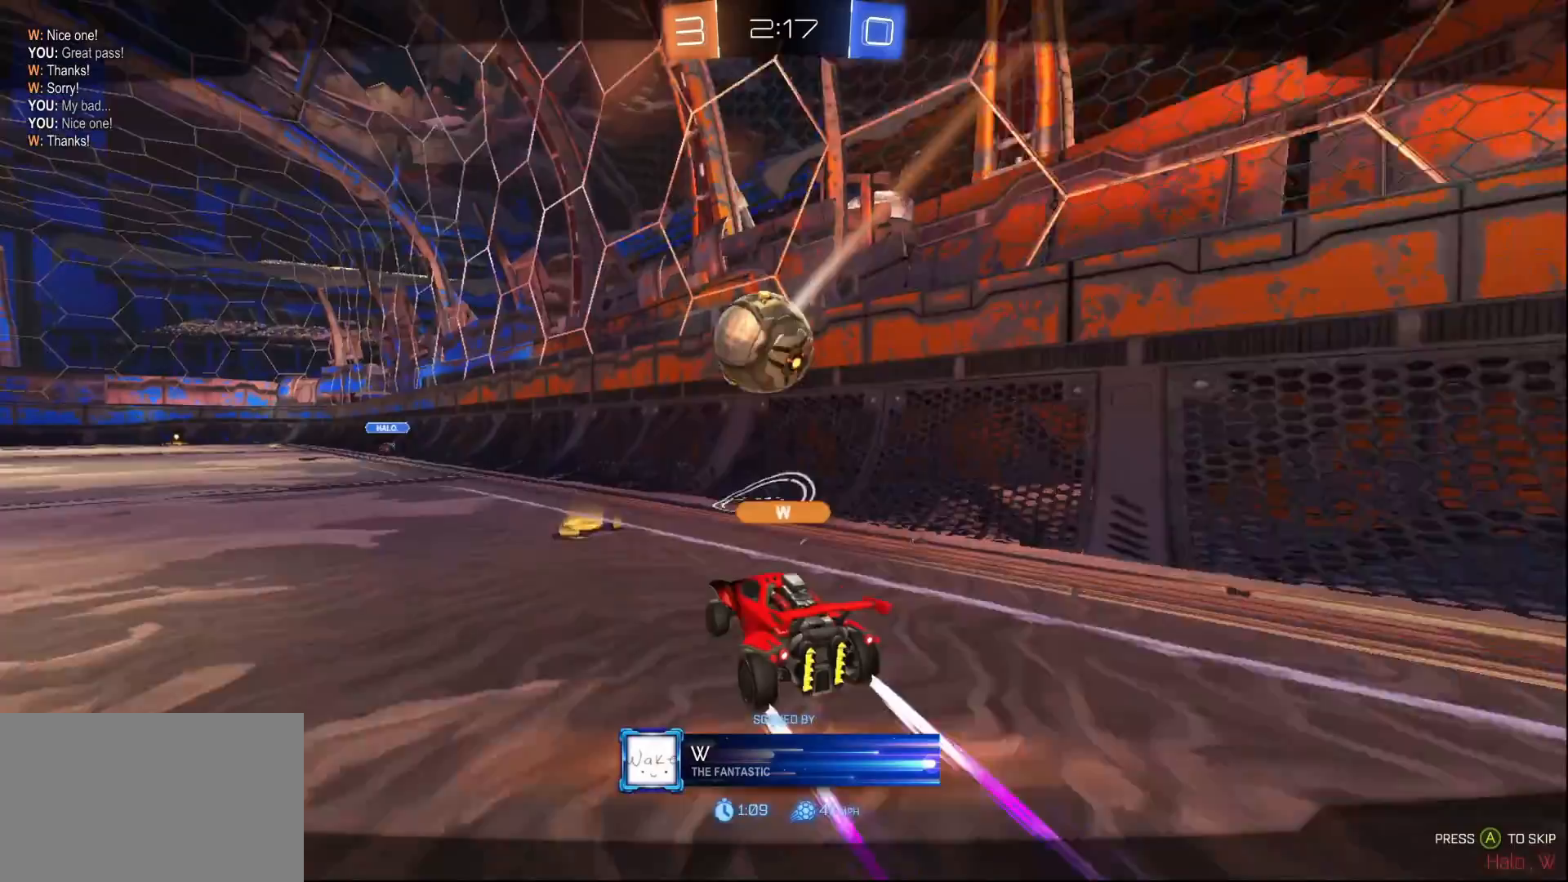
{"dt_ms": 500, "buttons": [], "left_stick": "center", "right_stick": "center", "events": []}
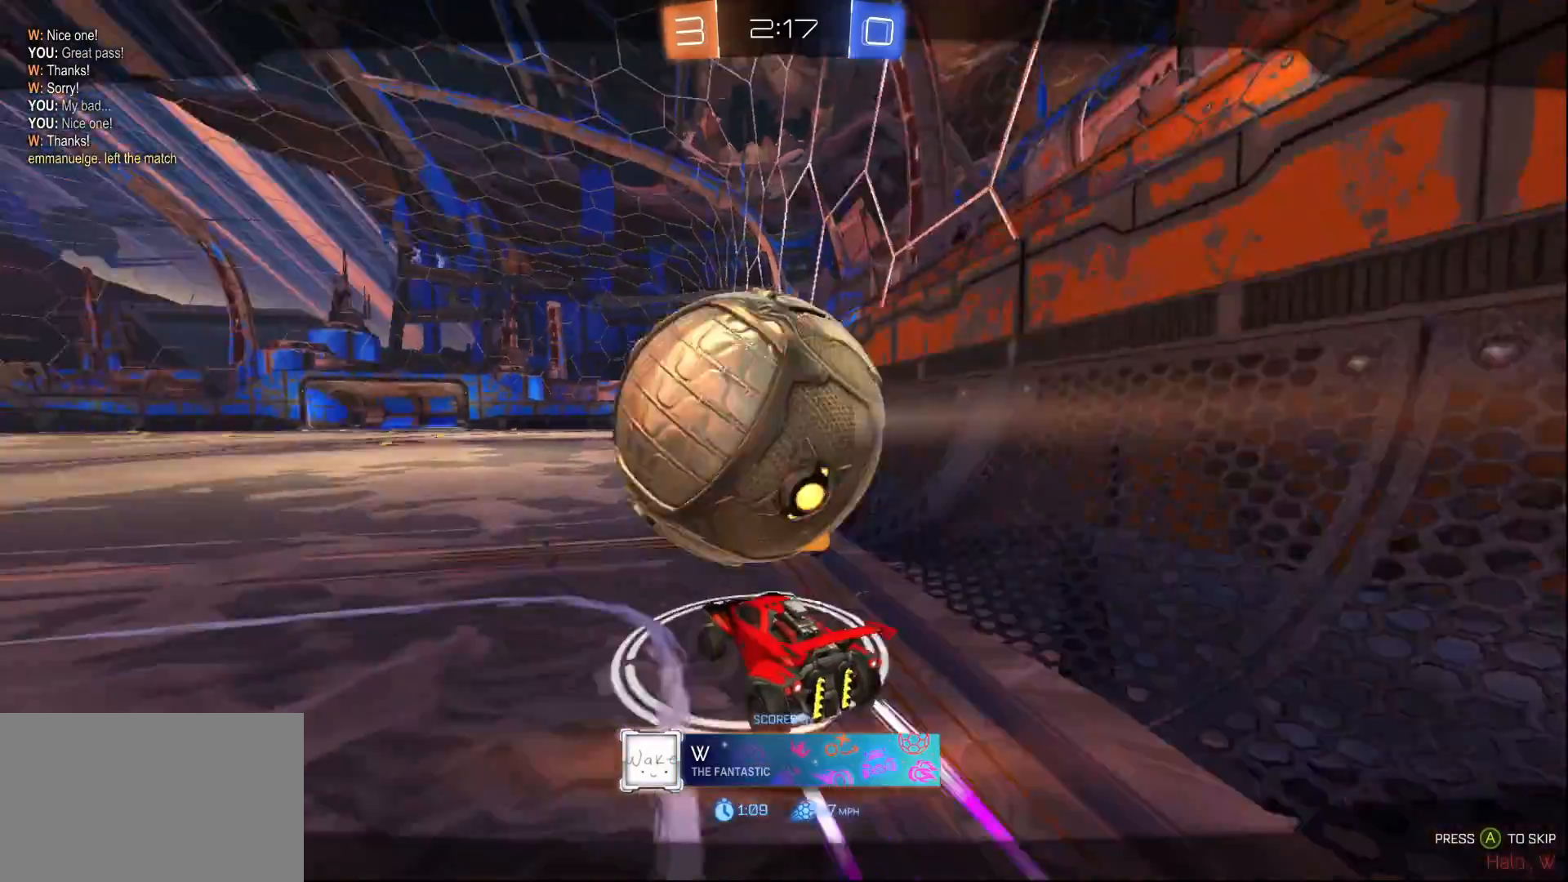
{"dt_ms": 500, "buttons": [], "left_stick": "center", "right_stick": "center", "events": []}
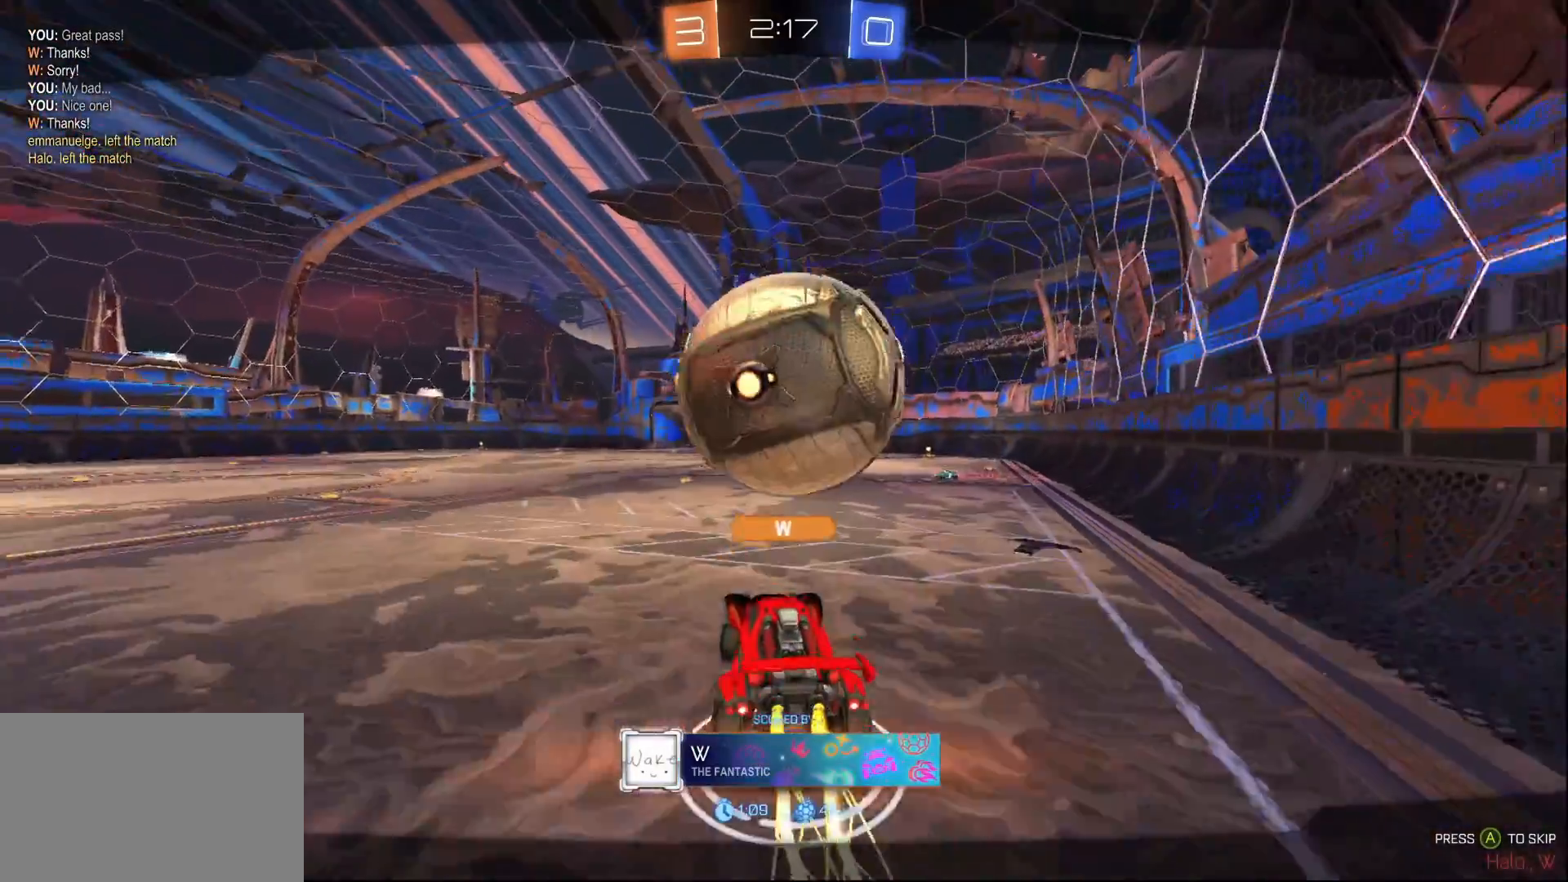
{"dt_ms": 500, "buttons": [], "left_stick": "center", "right_stick": "center", "events": []}
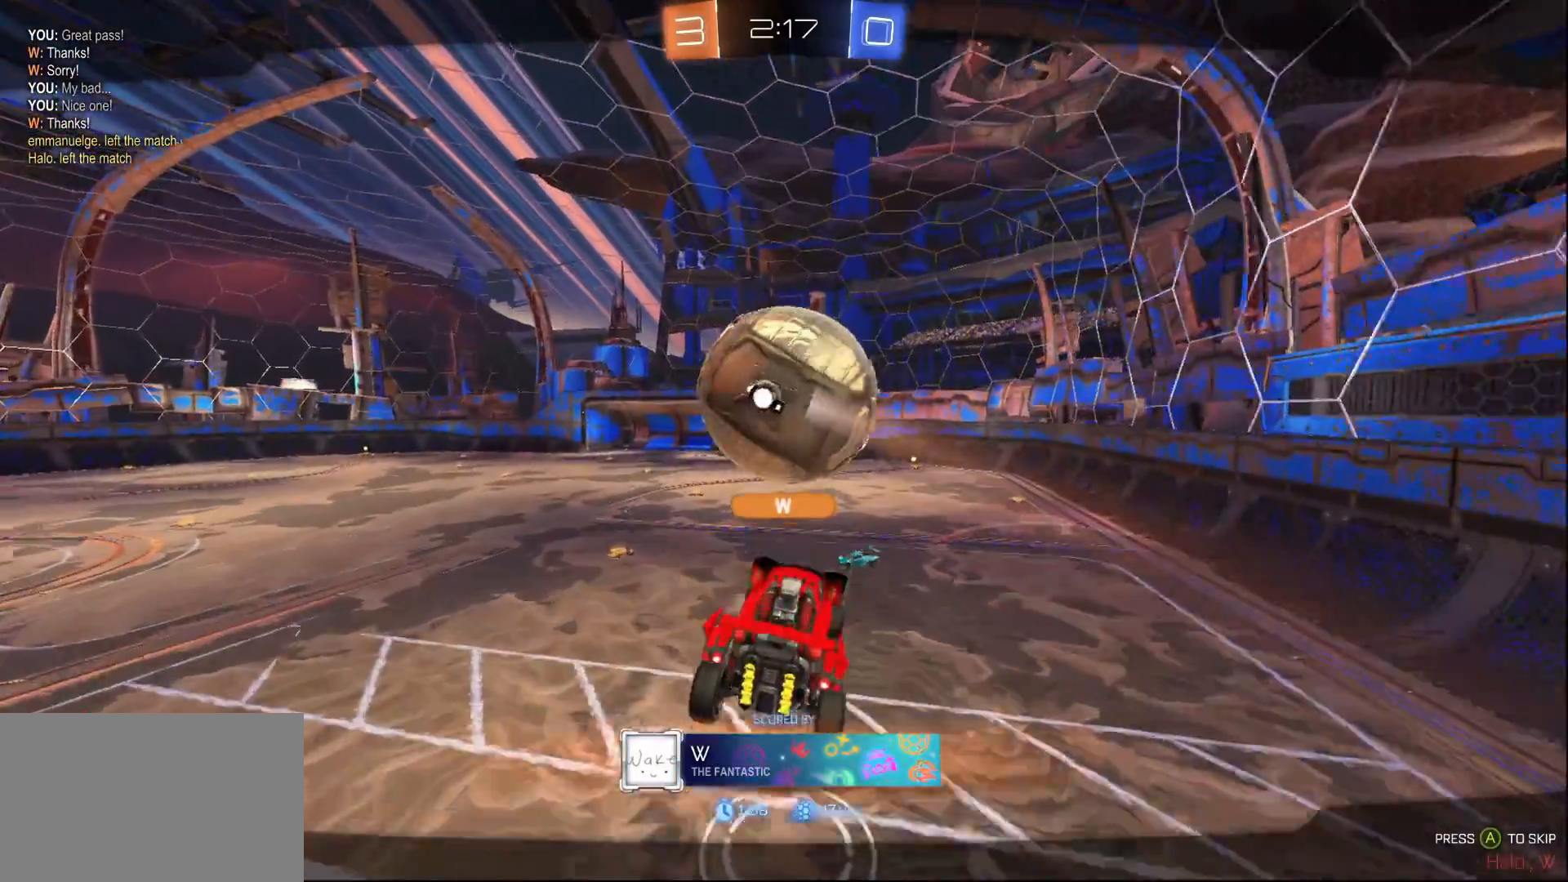
{"dt_ms": 500, "buttons": [], "left_stick": "center", "right_stick": "center", "events": []}
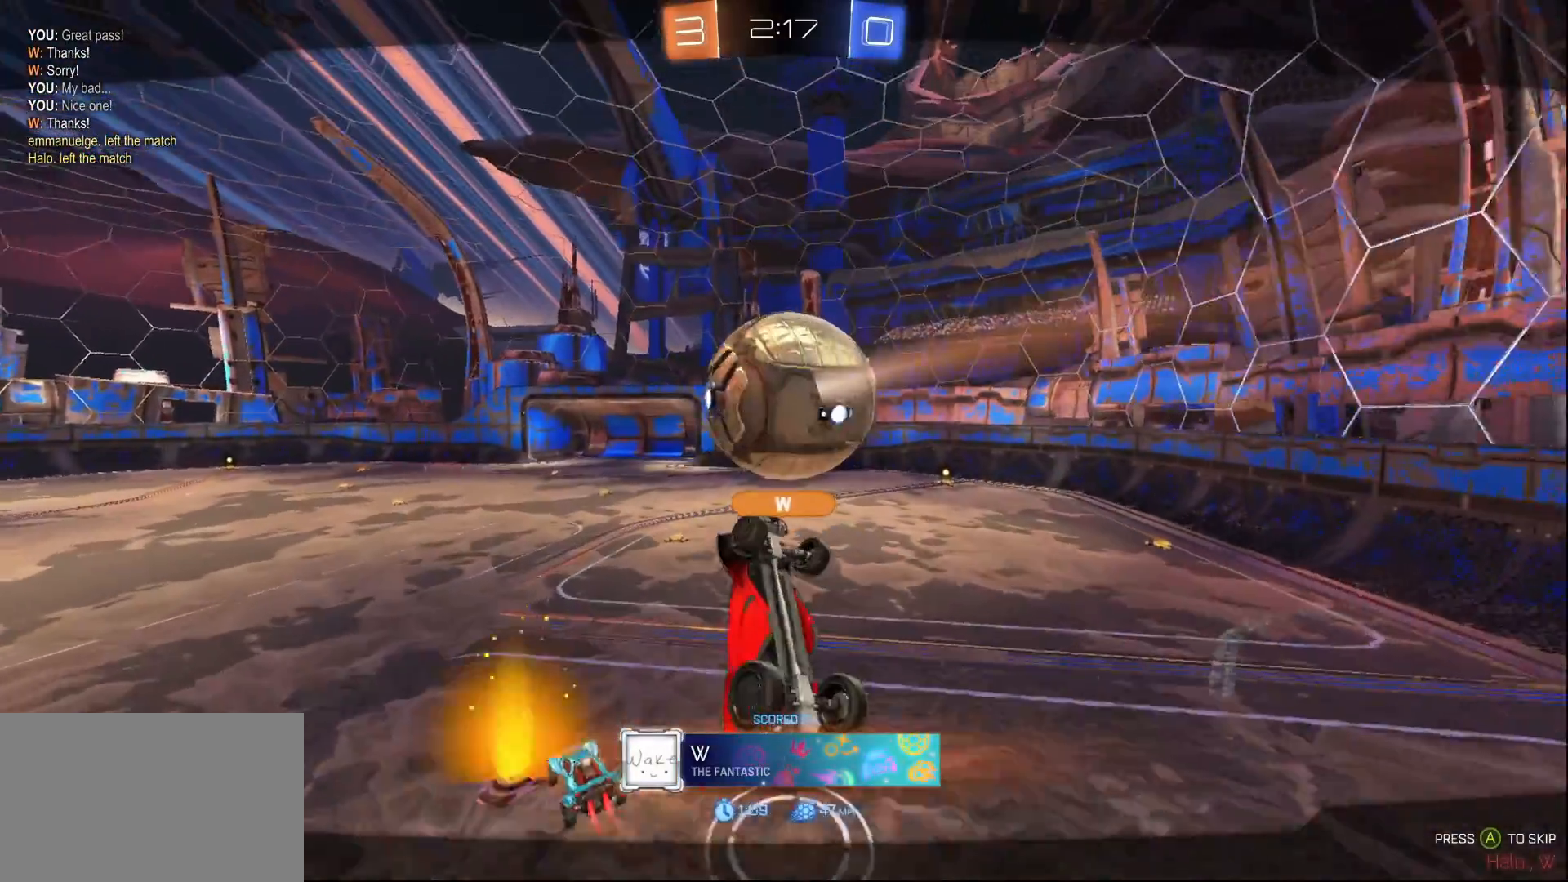
{"dt_ms": 500, "buttons": [], "left_stick": "center", "right_stick": "center", "events": []}
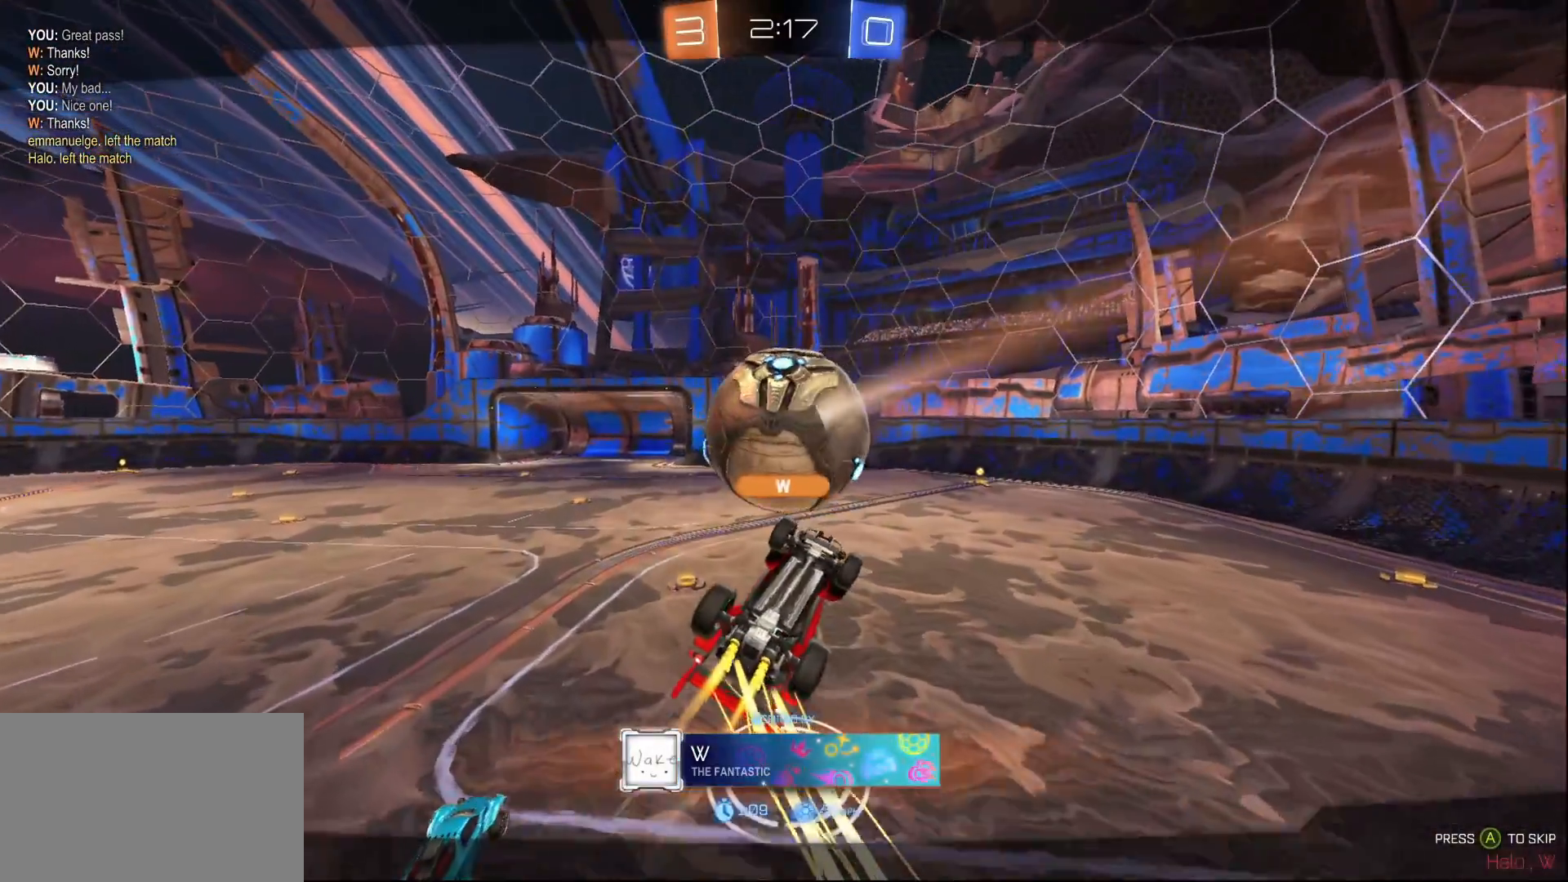
{"dt_ms": 500, "buttons": [], "left_stick": "center", "right_stick": "center", "events": [[83, "CROSS", "down"], [183, "CROSS", "up"]]}
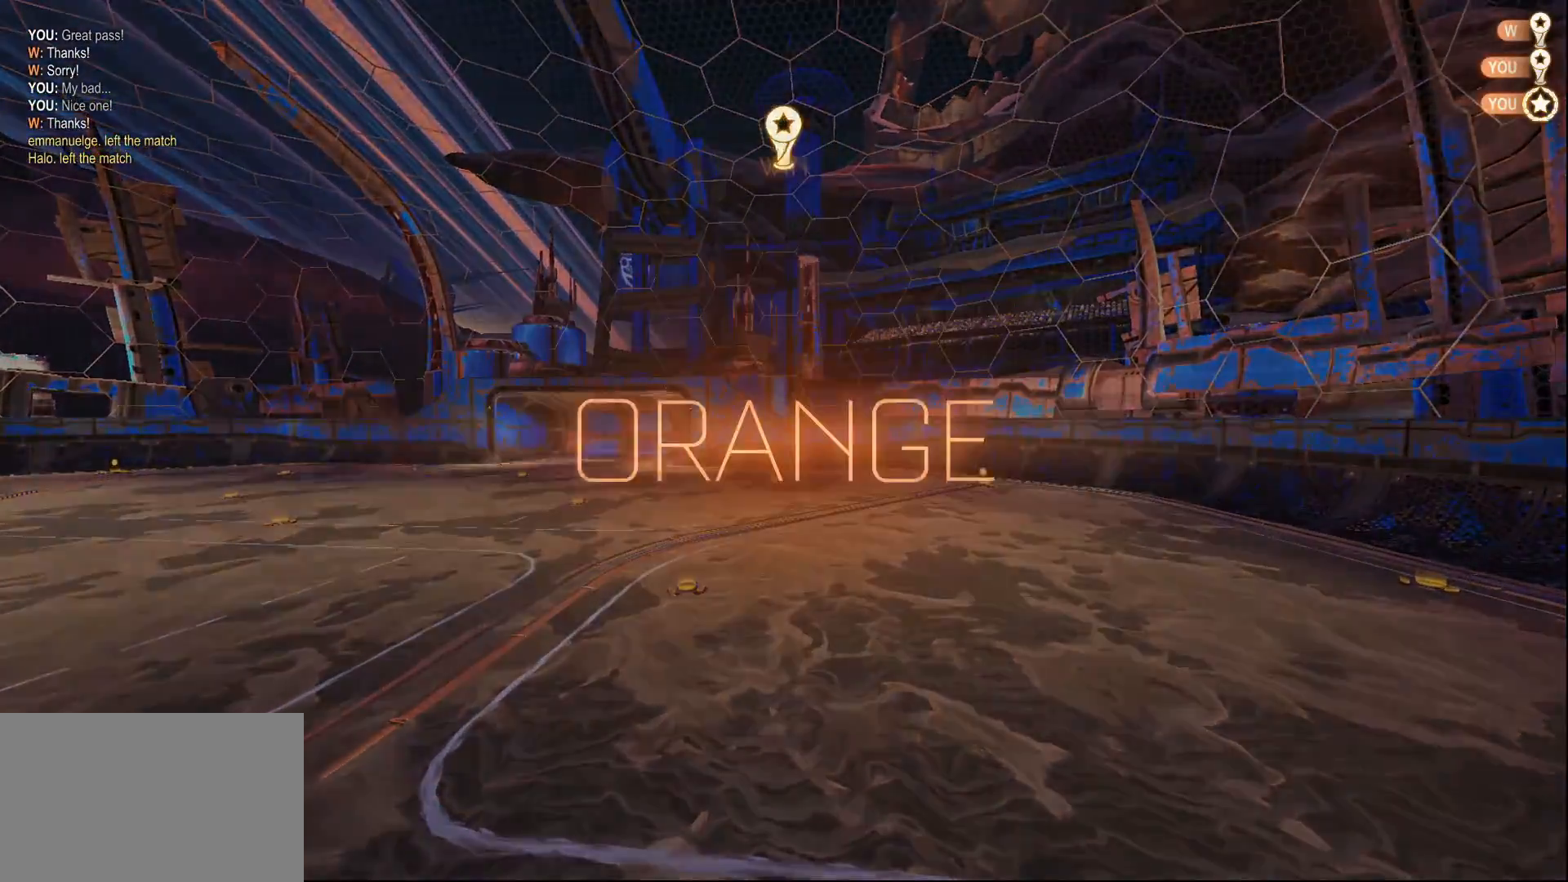
{"dt_ms": 500, "buttons": [], "left_stick": "center", "right_stick": "center", "events": [[133, "DPAD_UP", "down"], [200, "DPAD_UP", "up"], [283, "DPAD_UP", "down"], [350, "DPAD_UP", "up"], [417, "DPAD_UP", "down"], [500, "DPAD_UP", "up"]]}
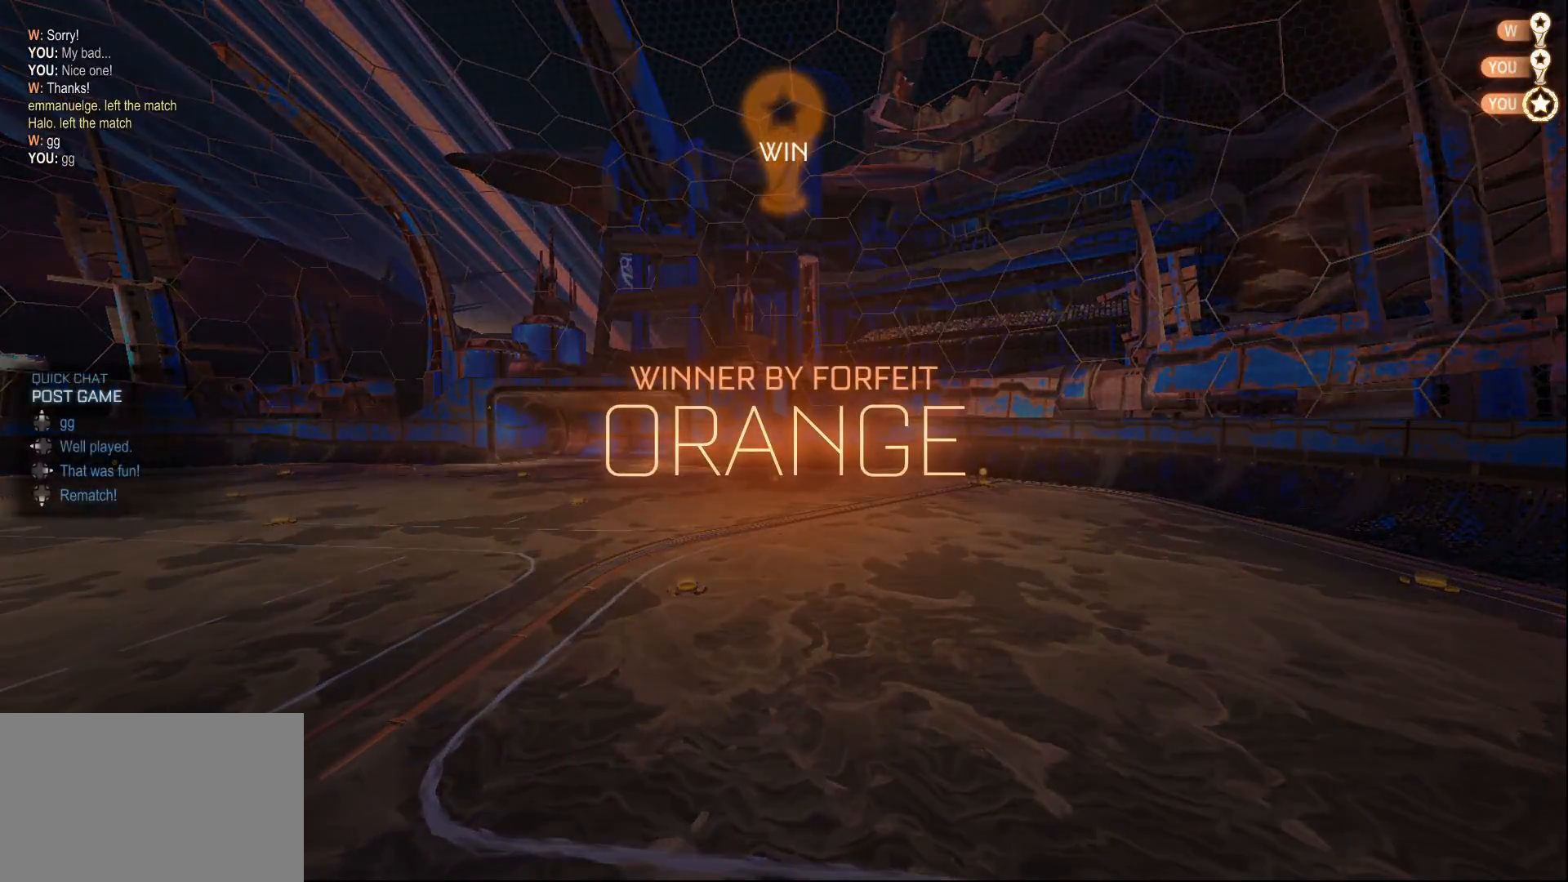
{"dt_ms": 500, "buttons": [], "left_stick": "center", "right_stick": "center", "events": [[83, "DPAD_LEFT", "down"], [167, "DPAD_LEFT", "up"], [400, "SELECT", "down"], [500, "SELECT", "up"]]}
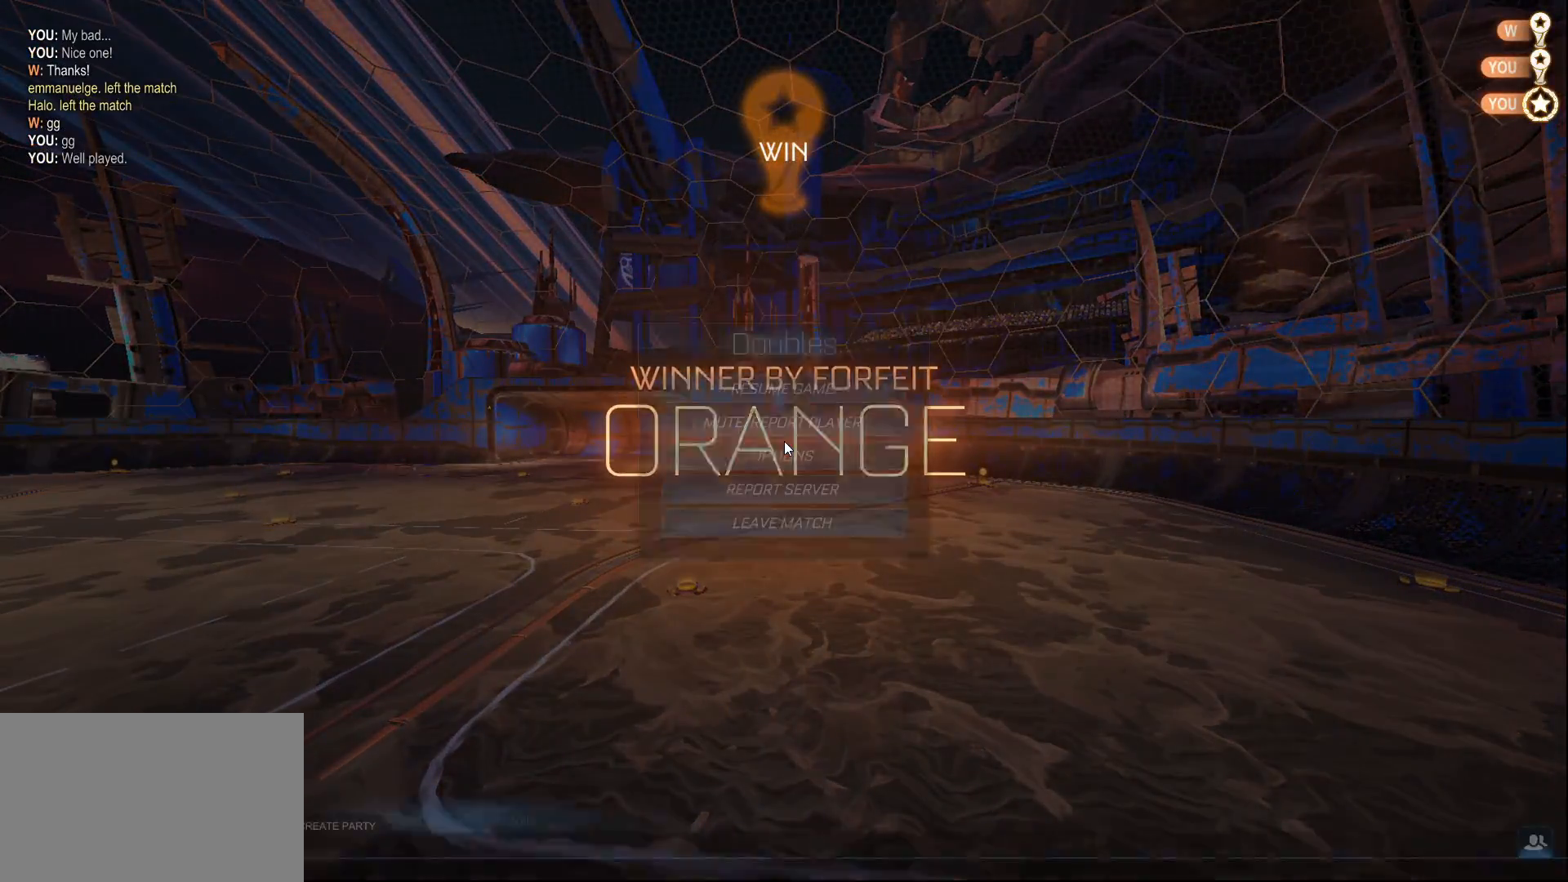
{"dt_ms": 500, "buttons": ["DPAD_DOWN"], "left_stick": "center", "right_stick": "center", "events": [[183, "DPAD_DOWN", "down"], [233, "DPAD_DOWN", "up"], [333, "DPAD_DOWN", "down"], [367, "DPAD_DOWN", "up"], [467, "DPAD_DOWN", "down"]]}
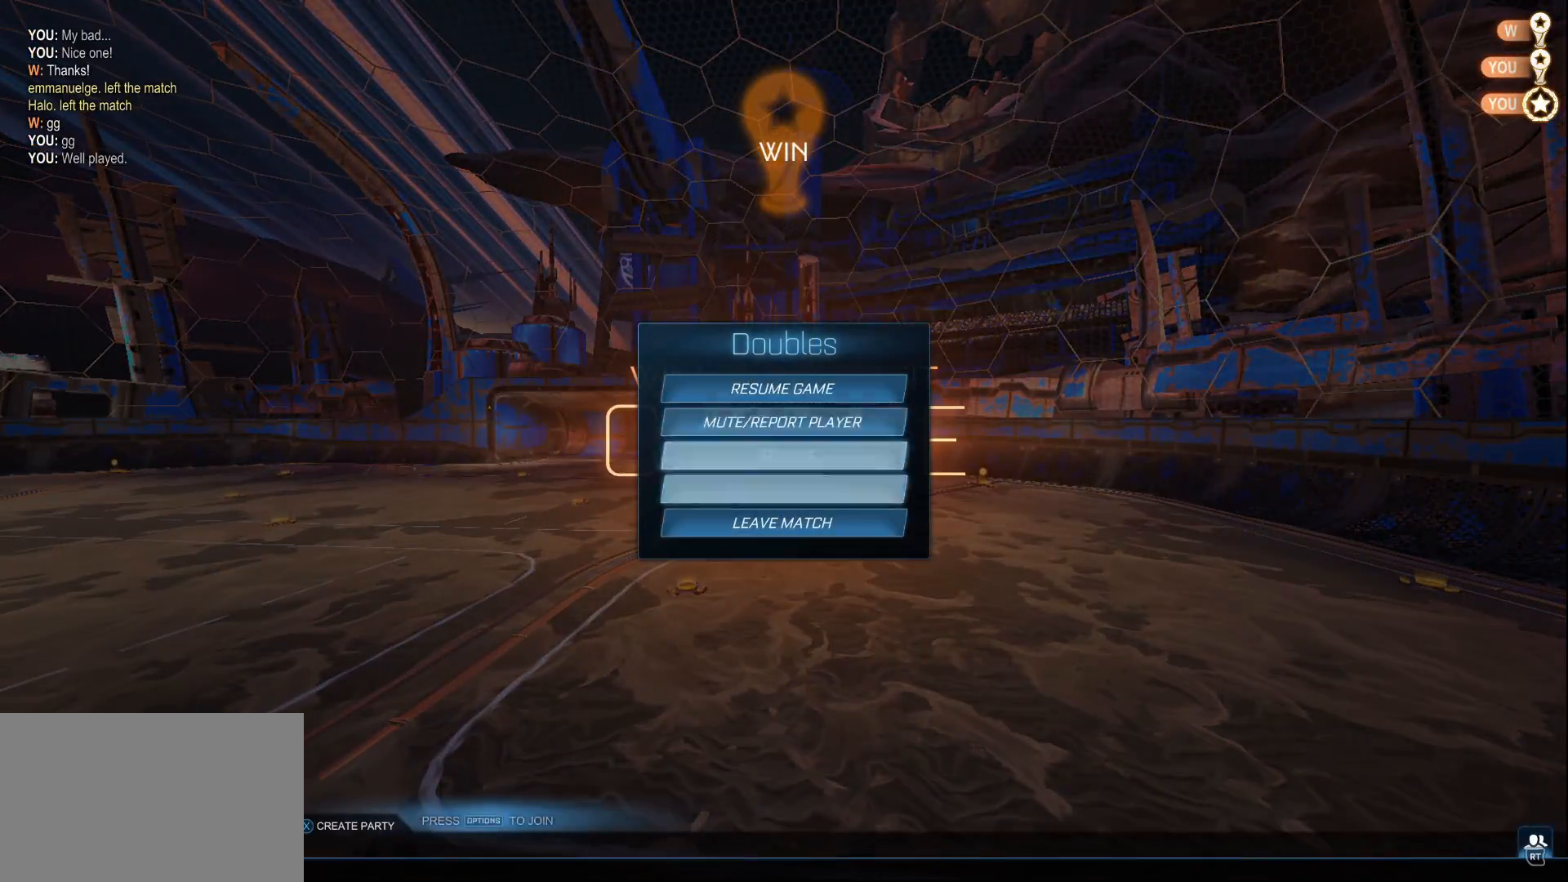
{"dt_ms": 500, "buttons": [], "left_stick": "center", "right_stick": "center", "events": [[17, "DPAD_DOWN", "up"], [100, "DPAD_DOWN", "down"], [150, "DPAD_DOWN", "up"], [183, "CROSS", "down"], [250, "CROSS", "up"], [283, "DPAD_LEFT", "down"], [350, "DPAD_LEFT", "up"], [400, "CROSS", "down"], [450, "CROSS", "up"]]}
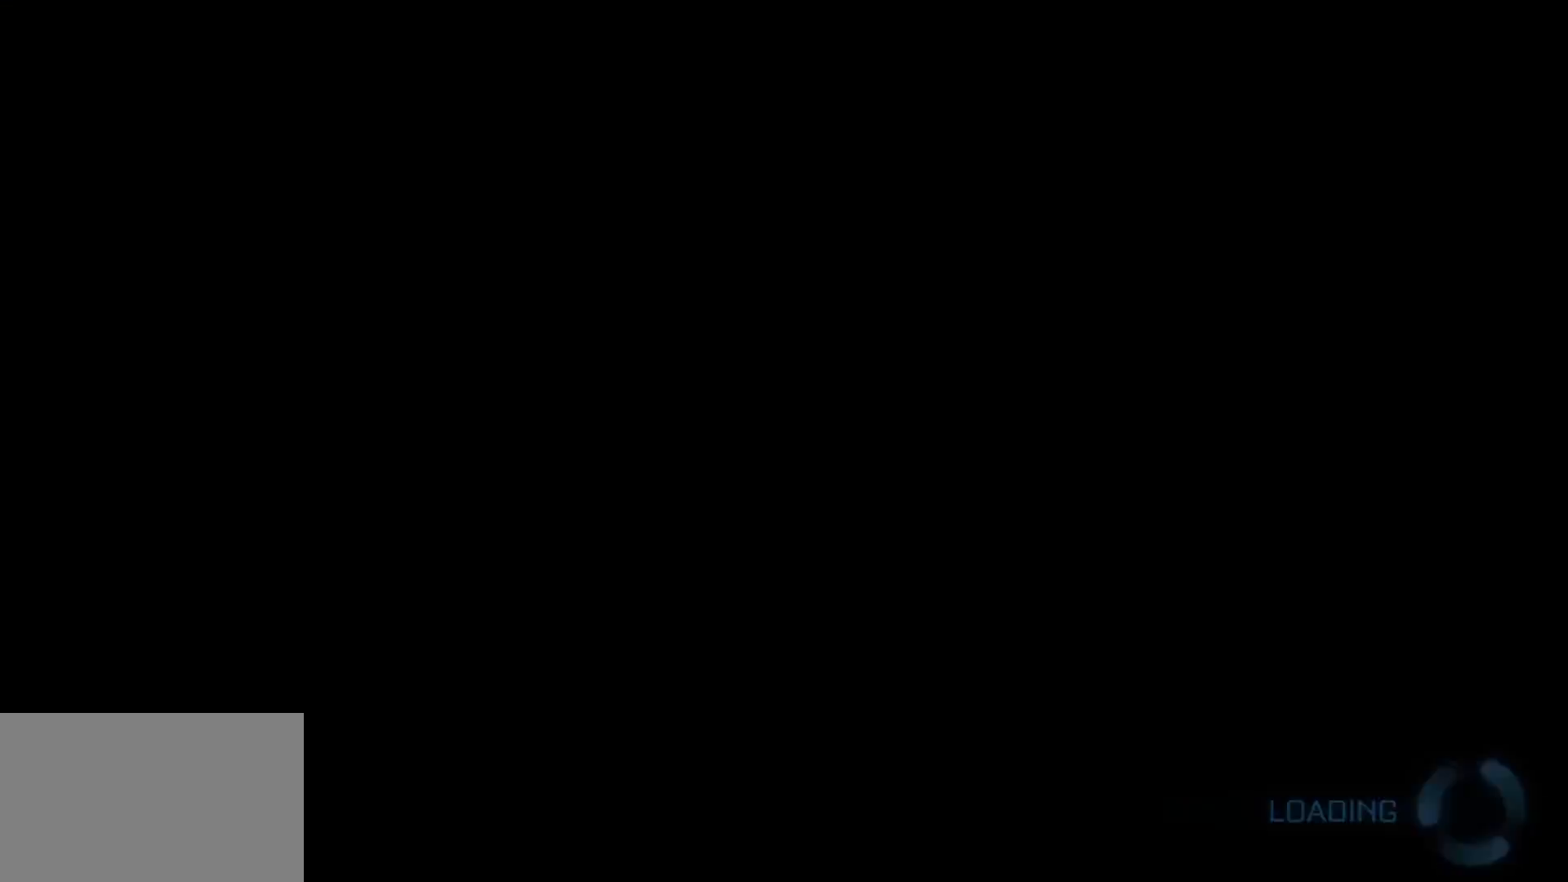
{"dt_ms": 500, "buttons": [], "left_stick": "center", "right_stick": "center", "events": []}
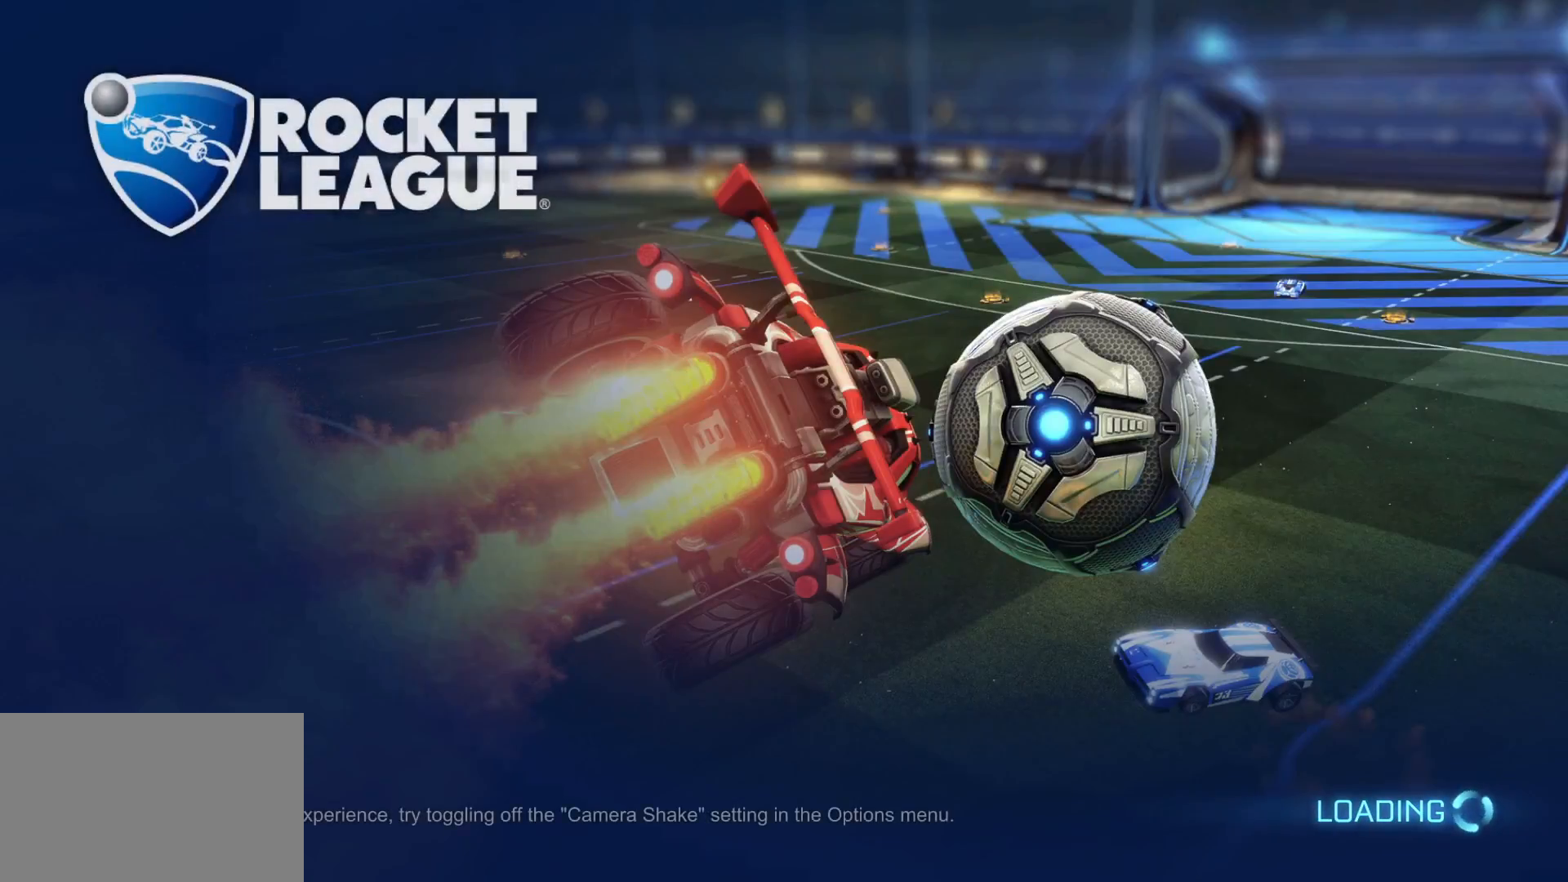
{"dt_ms": 500, "buttons": [], "left_stick": "center", "right_stick": "center", "events": []}
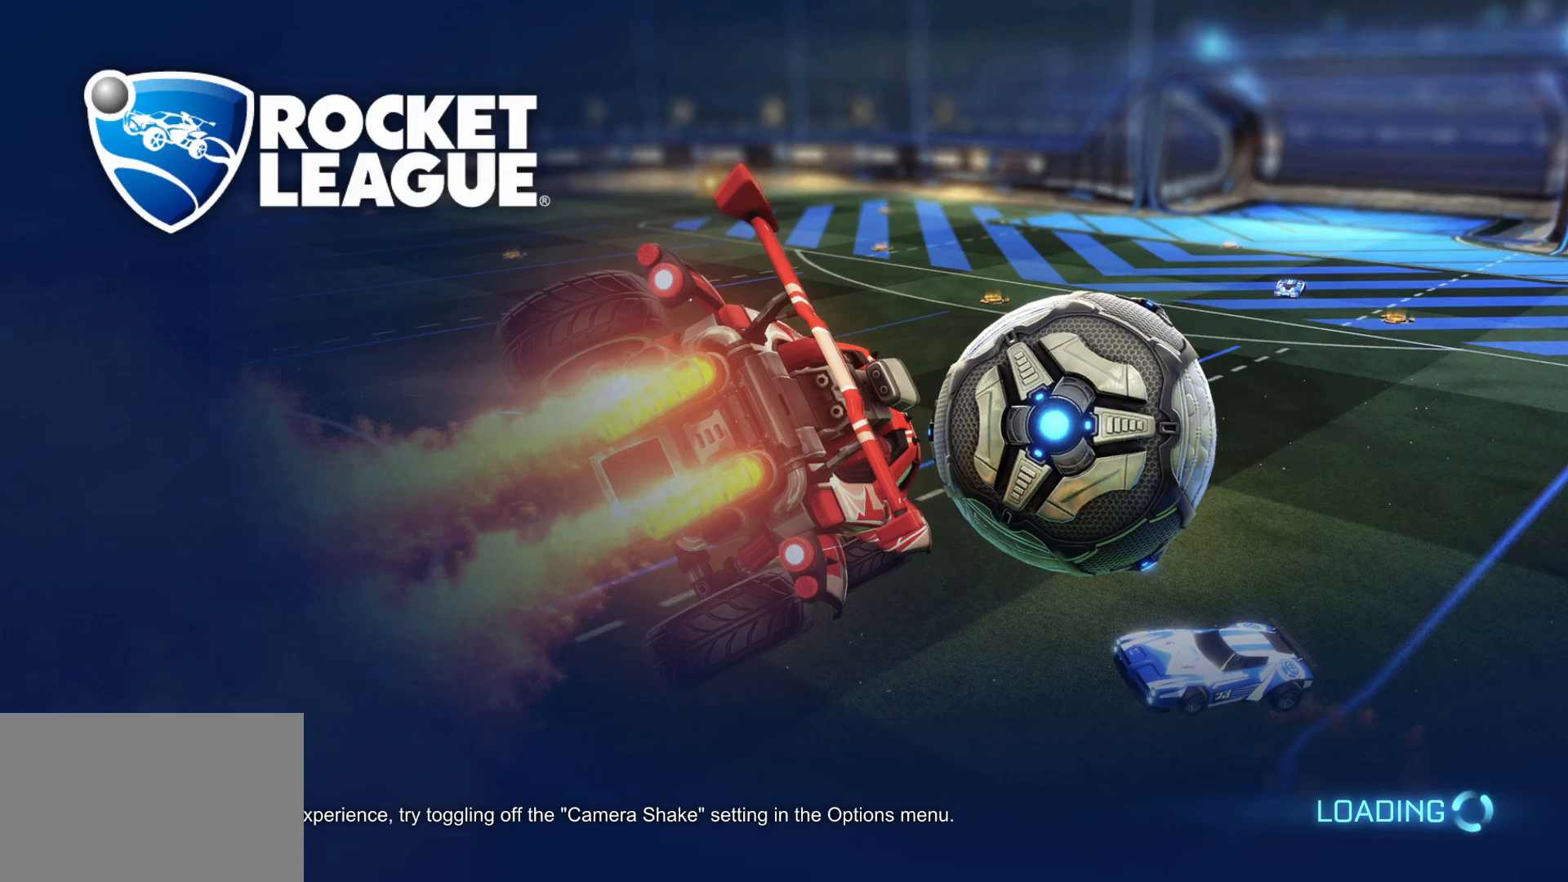
{"dt_ms": 500, "buttons": [], "left_stick": "center", "right_stick": "center", "events": []}